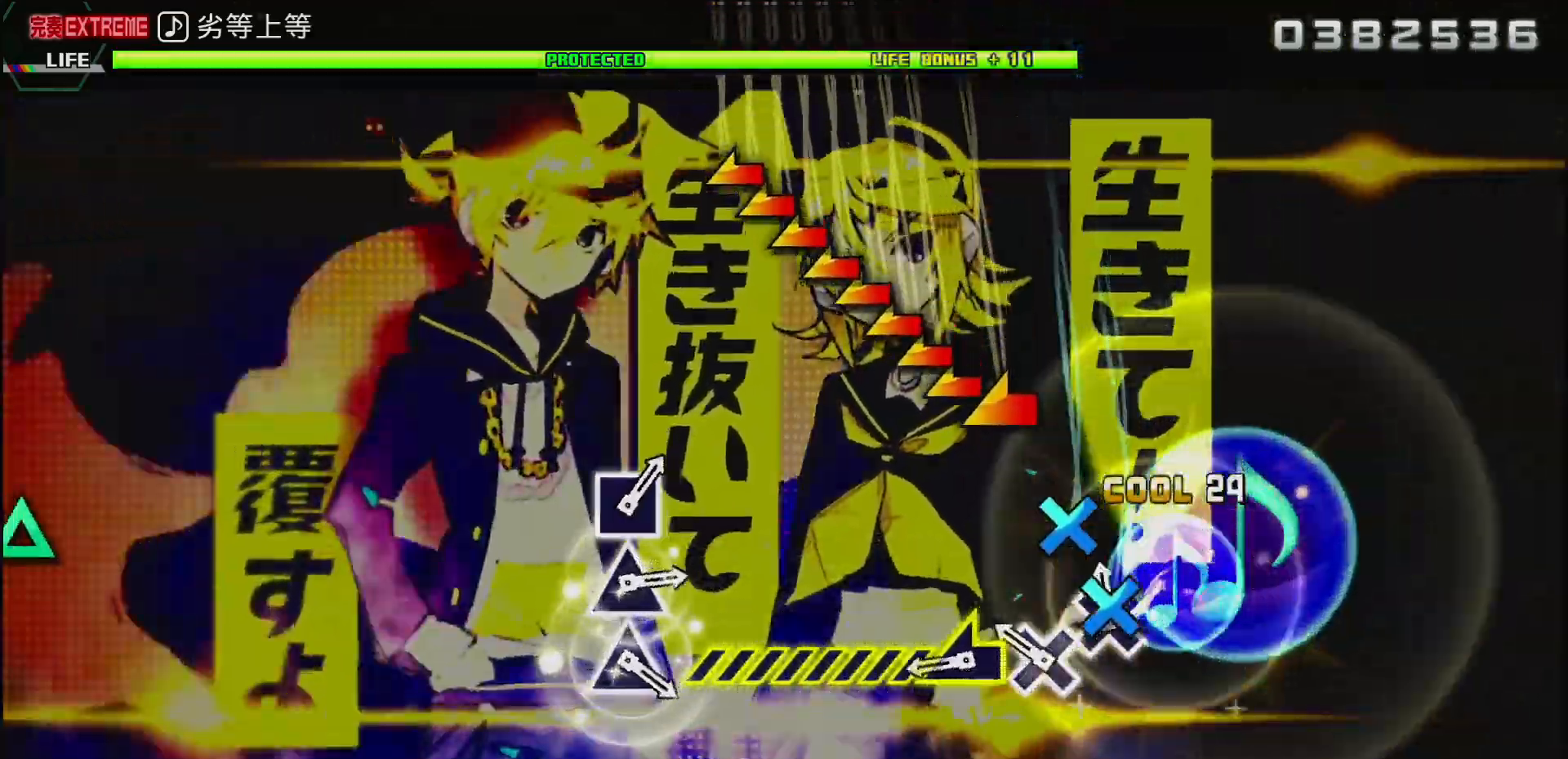
Gameplay with a controller (PlayStation layout); each line is a JSON object with the inputs held at the frame after it. "events" lists button and stick changes between this image and that frame as [ms after this image, input, new state], when the widget could be followed in between.
{"buttons": [], "left_stick": "left", "right_stick": "center", "events": [[50, "CROSS", "up"], [133, "CROSS", "down"], [267, "CROSS", "up"], [300, "left_stick", "left"]]}
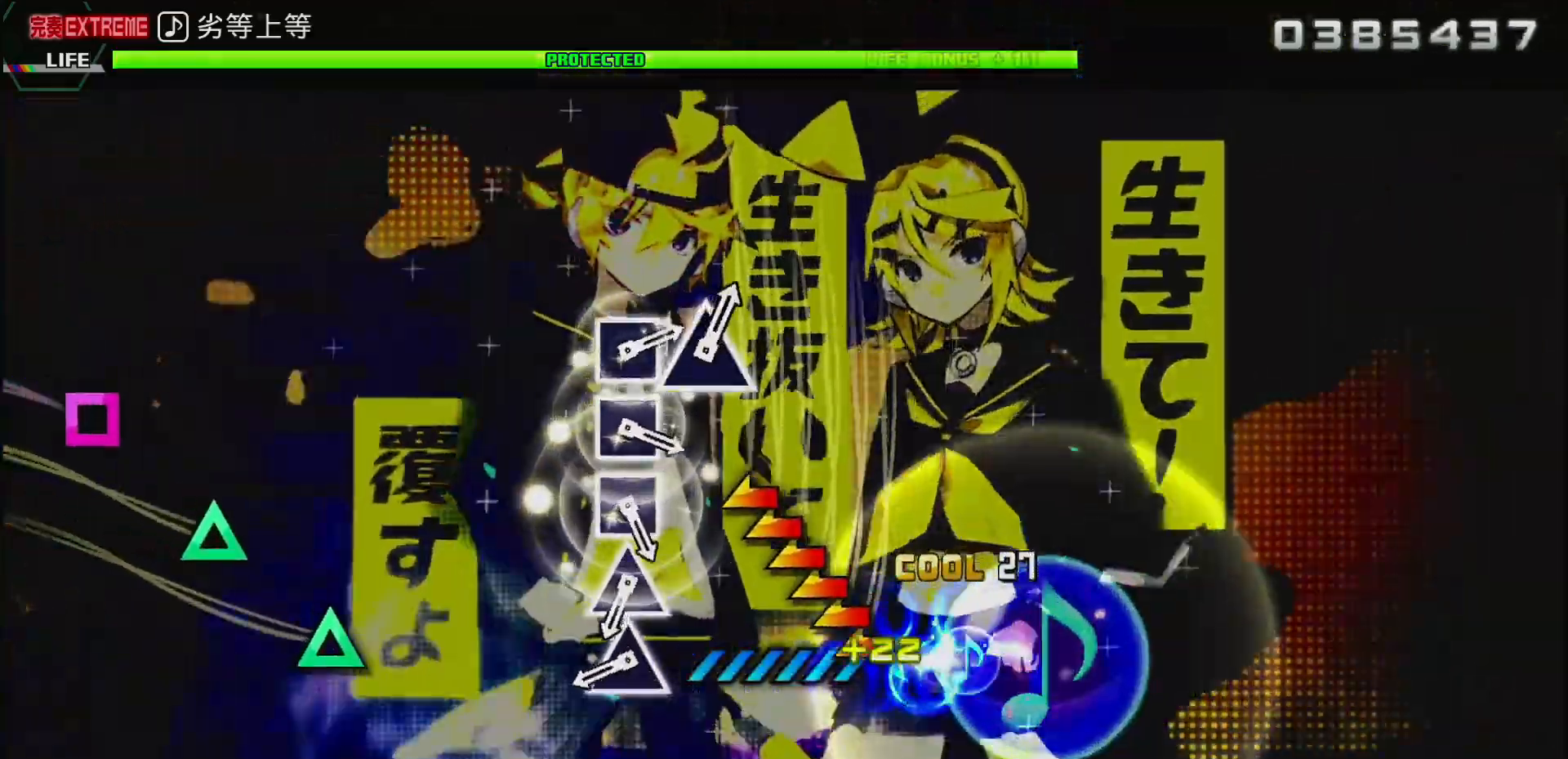
{"buttons": ["TRIANGLE"], "left_stick": "center", "right_stick": "center", "events": [[350, "left_stick", "center"], [500, "TRIANGLE", "down"]]}
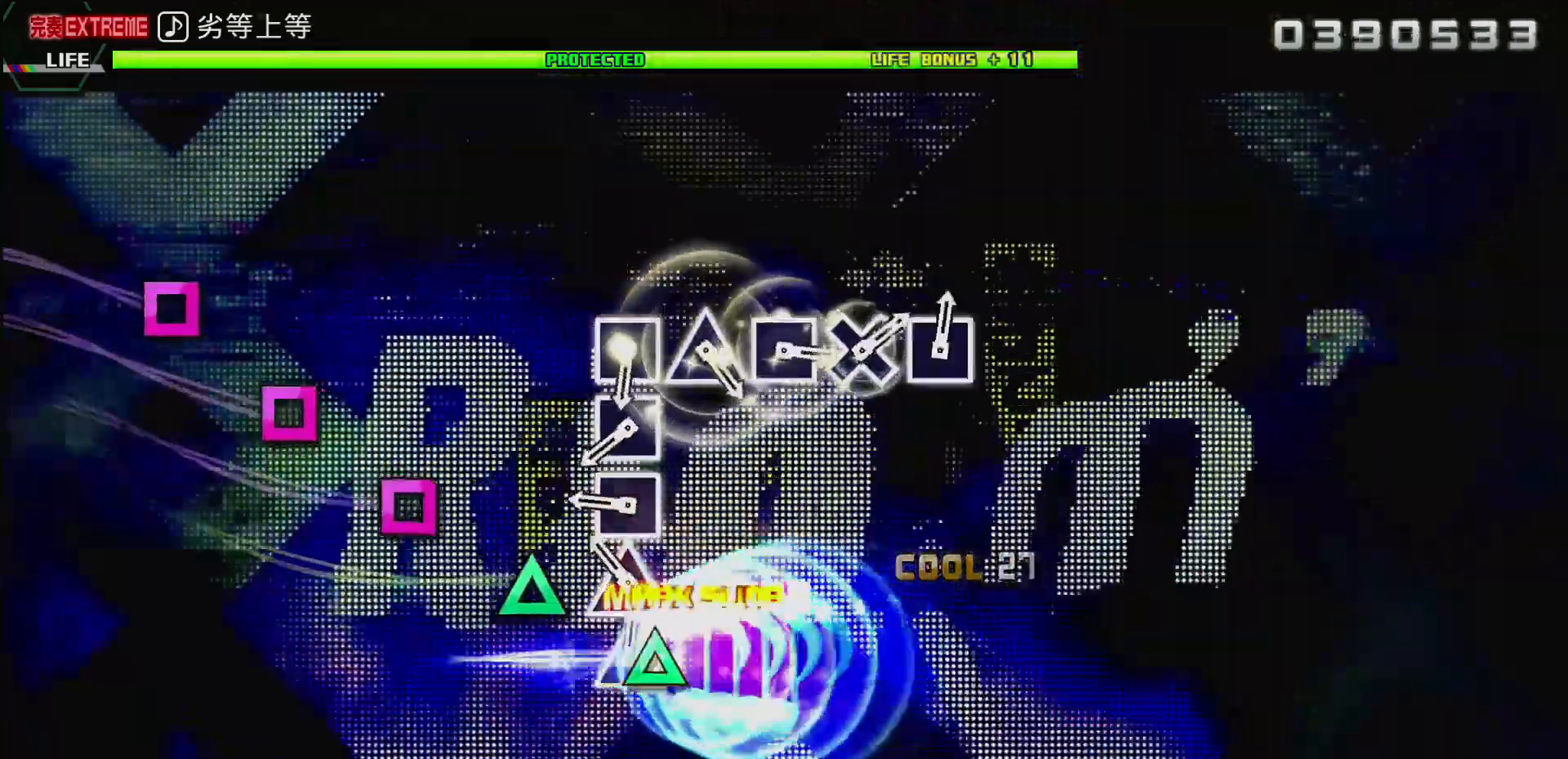
{"buttons": [], "left_stick": "center", "right_stick": "center", "events": [[100, "TRIANGLE", "up"], [150, "TRIANGLE", "down"], [267, "TRIANGLE", "up"], [367, "SQUARE", "down"], [433, "SQUARE", "up"]]}
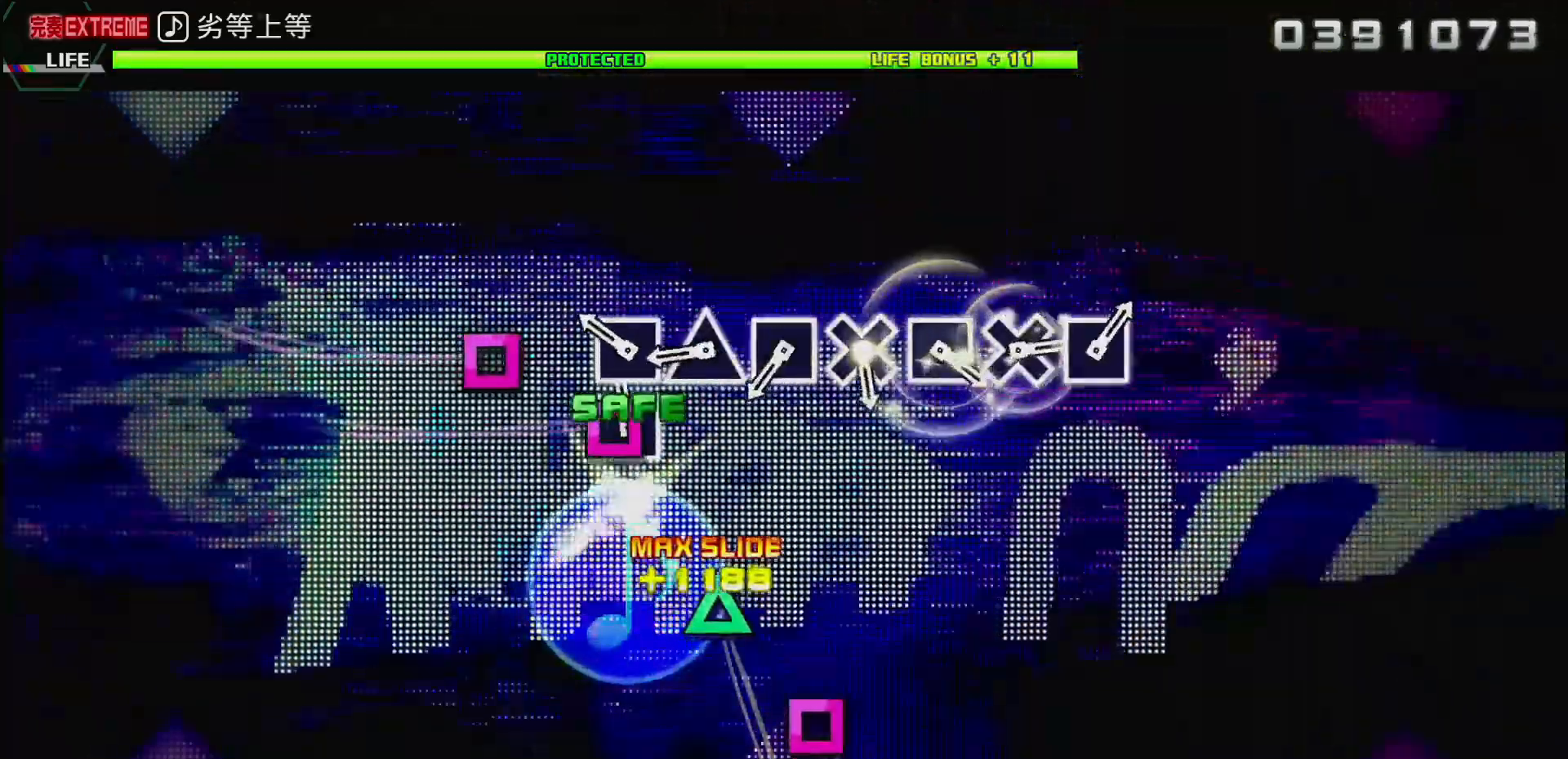
{"buttons": ["TRIANGLE"], "left_stick": "center", "right_stick": "center", "events": [[33, "SQUARE", "down"], [117, "SQUARE", "up"], [217, "SQUARE", "down"], [300, "SQUARE", "up"], [417, "TRIANGLE", "down"]]}
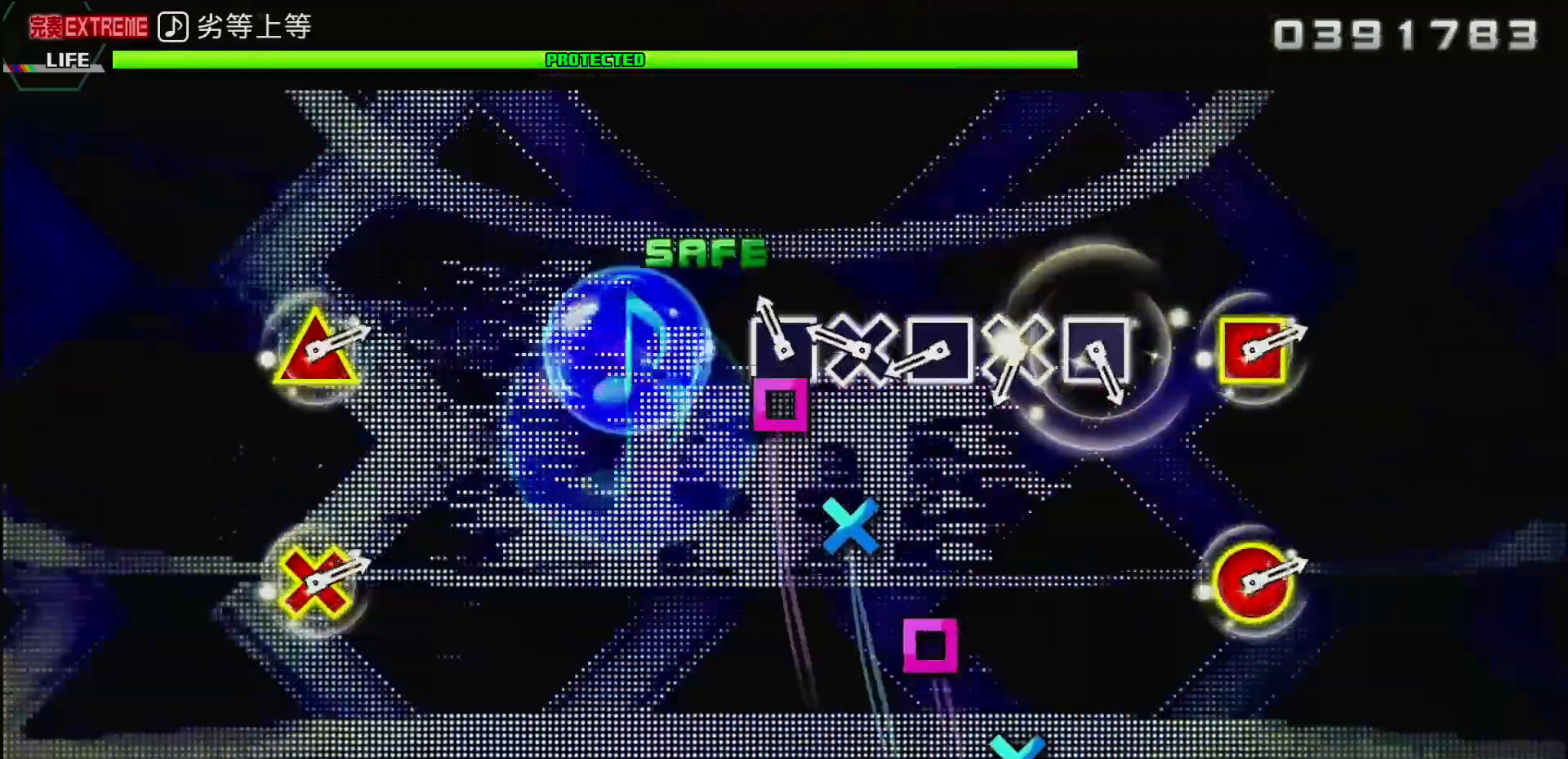
{"buttons": ["SQUARE"], "left_stick": "center", "right_stick": "center", "events": [[33, "TRIANGLE", "up"], [83, "SQUARE", "down"], [183, "SQUARE", "up"], [267, "CROSS", "down"], [333, "CROSS", "up"], [417, "SQUARE", "down"]]}
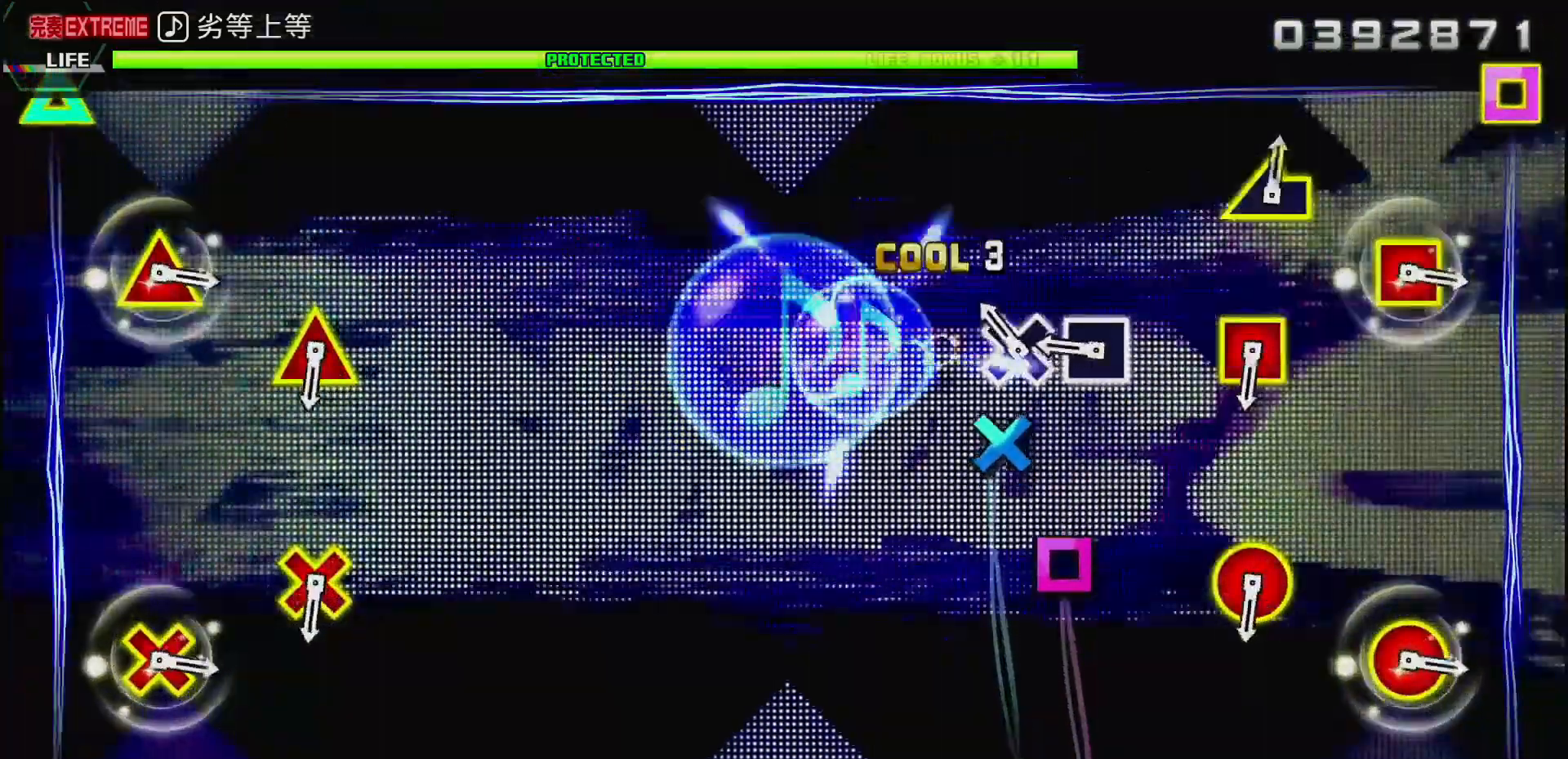
{"buttons": [], "left_stick": "center", "right_stick": "center", "events": [[33, "SQUARE", "up"], [100, "CROSS", "down"], [183, "CROSS", "up"], [267, "SQUARE", "down"], [367, "SQUARE", "up"], [400, "CROSS", "down"], [467, "CROSS", "up"]]}
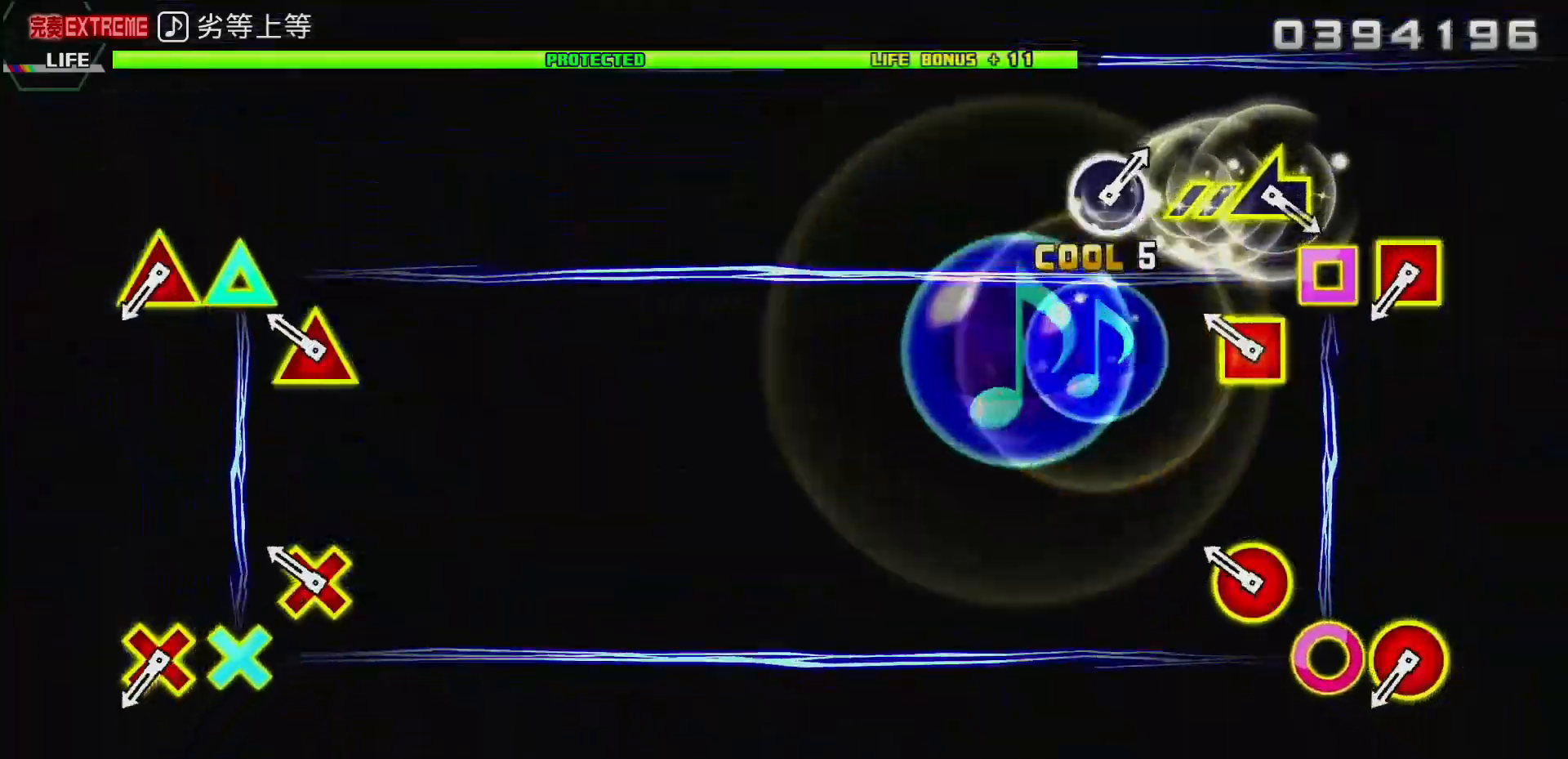
{"buttons": [], "left_stick": "center", "right_stick": "center", "events": [[133, "CIRCLE", "down"], [150, "DPAD_LEFT", "down"], [200, "L2", "down"], [250, "DPAD_LEFT", "up"], [283, "CIRCLE", "up"], [333, "L2", "up"]]}
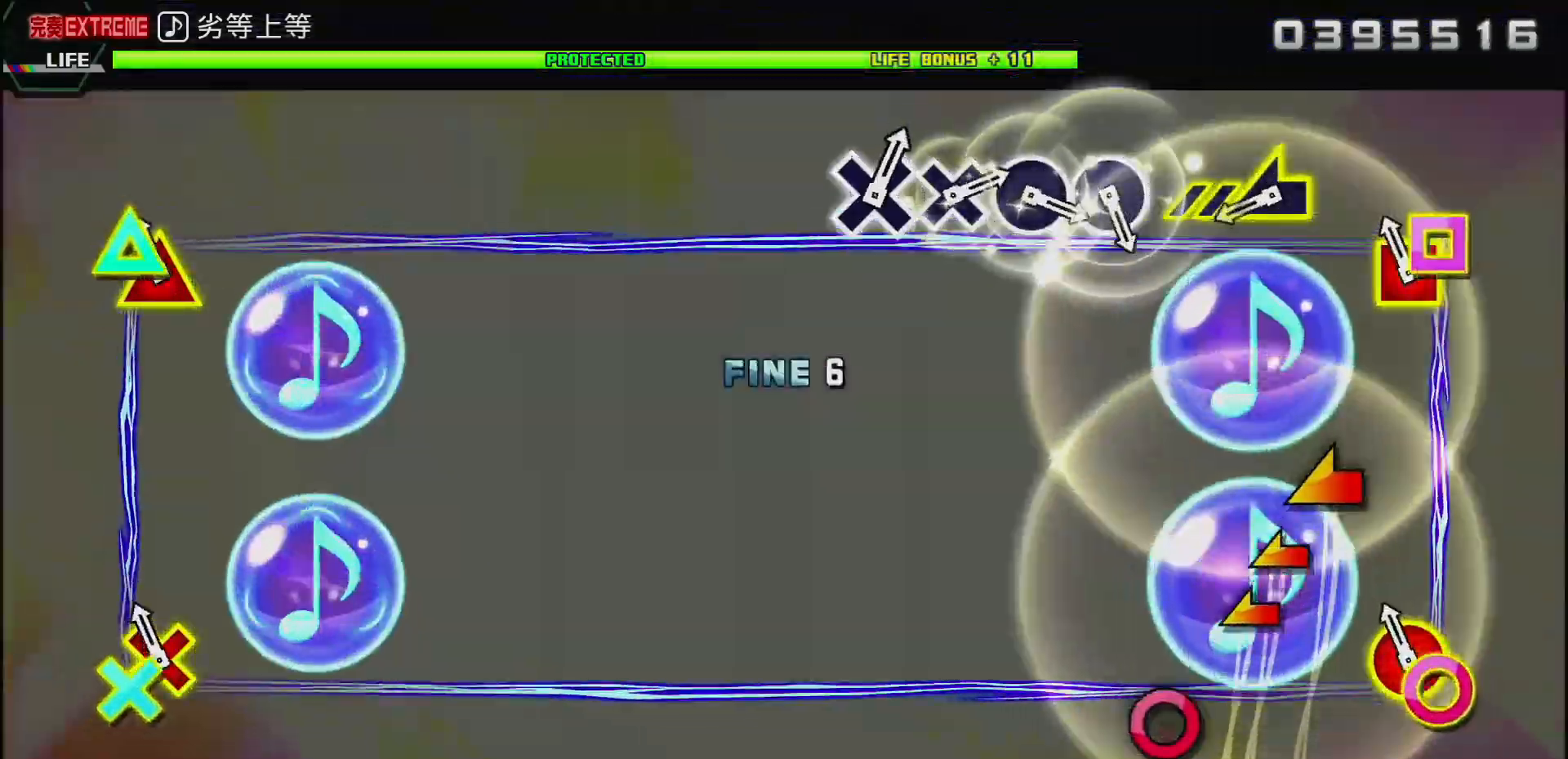
{"buttons": [], "left_stick": "left", "right_stick": "center", "events": [[67, "CIRCLE", "down"], [67, "L2", "down"], [233, "L2", "up"], [250, "CIRCLE", "up"], [450, "left_stick", "left"]]}
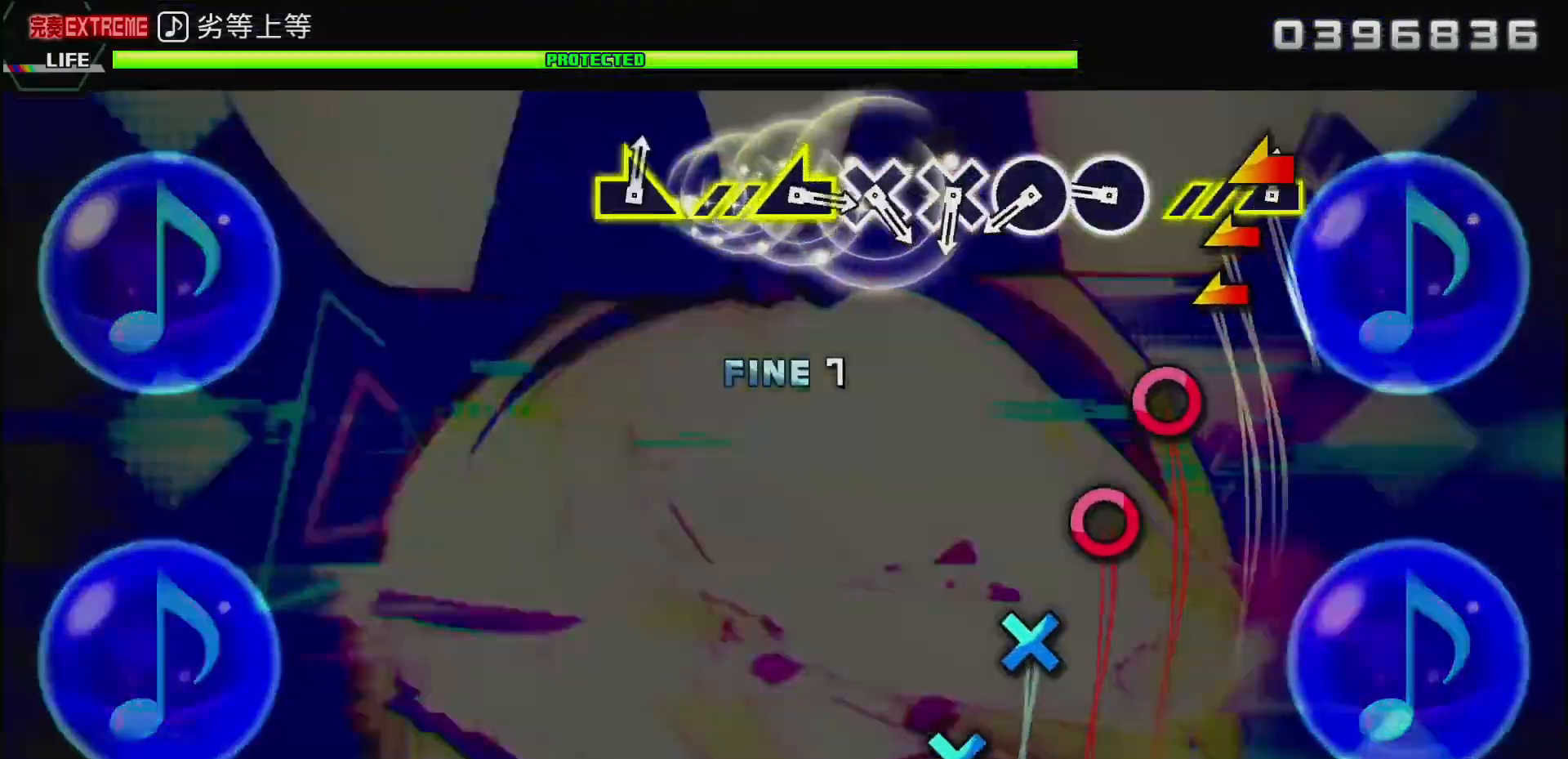
{"buttons": ["CIRCLE"], "left_stick": "center", "right_stick": "center", "events": [[150, "left_stick", "center"], [283, "CIRCLE", "down"], [383, "CIRCLE", "up"], [467, "CIRCLE", "down"]]}
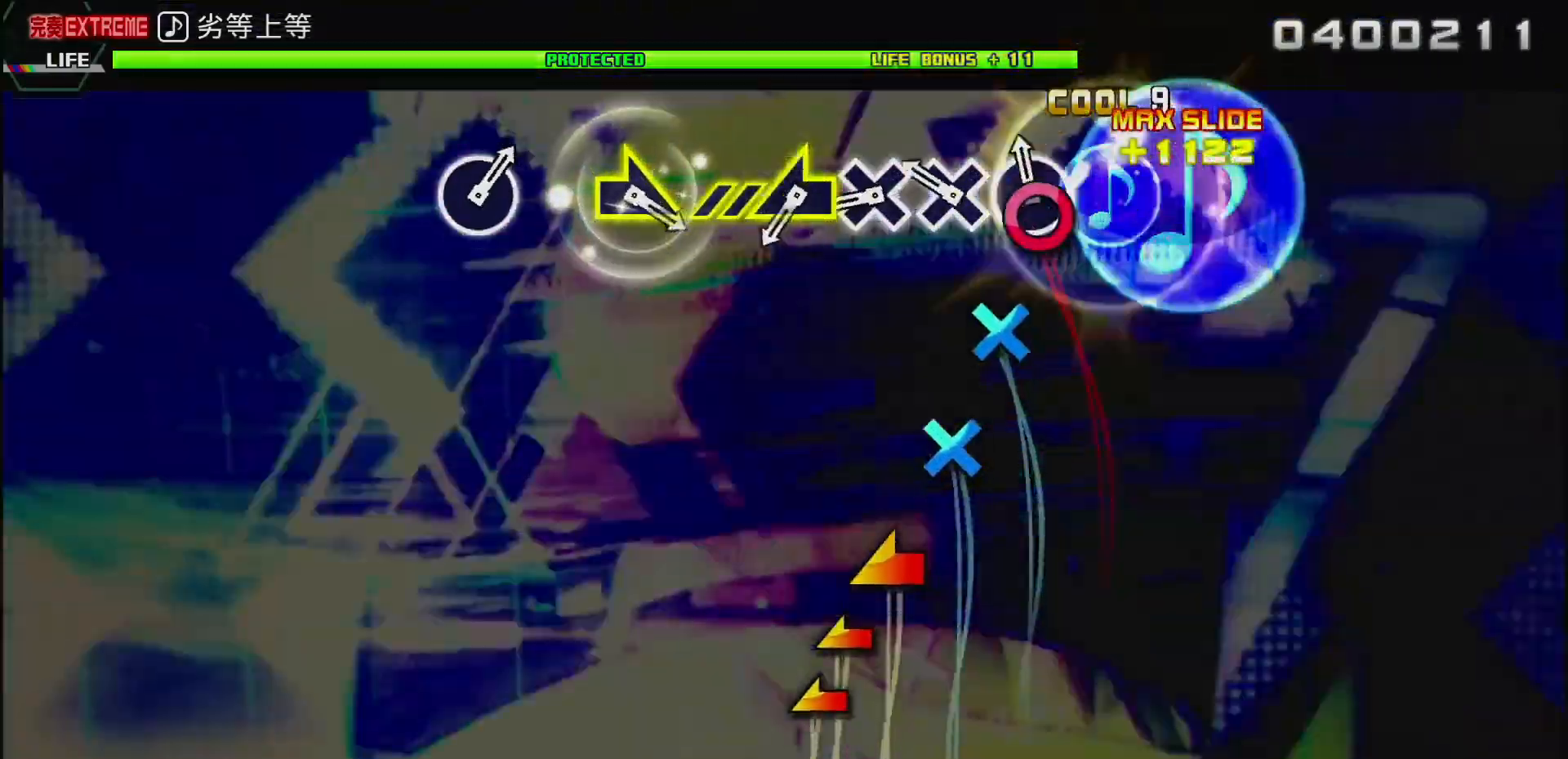
{"buttons": [], "left_stick": "left", "right_stick": "center", "events": [[50, "CIRCLE", "up"], [133, "CROSS", "down"], [217, "CROSS", "up"], [300, "CROSS", "down"], [433, "CROSS", "up"], [467, "left_stick", "left"]]}
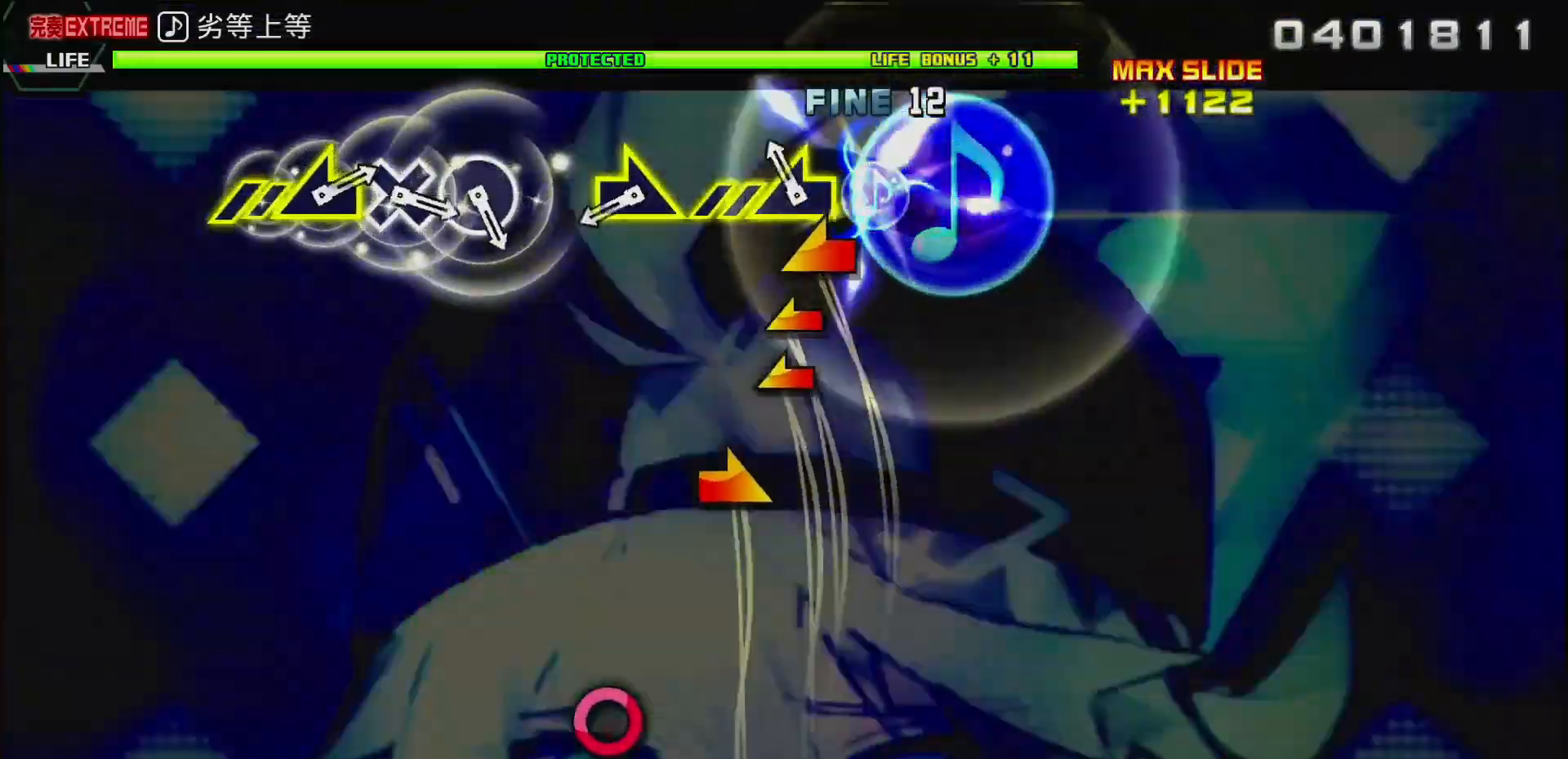
{"buttons": [], "left_stick": "right", "right_stick": "center", "events": [[383, "left_stick", "right"]]}
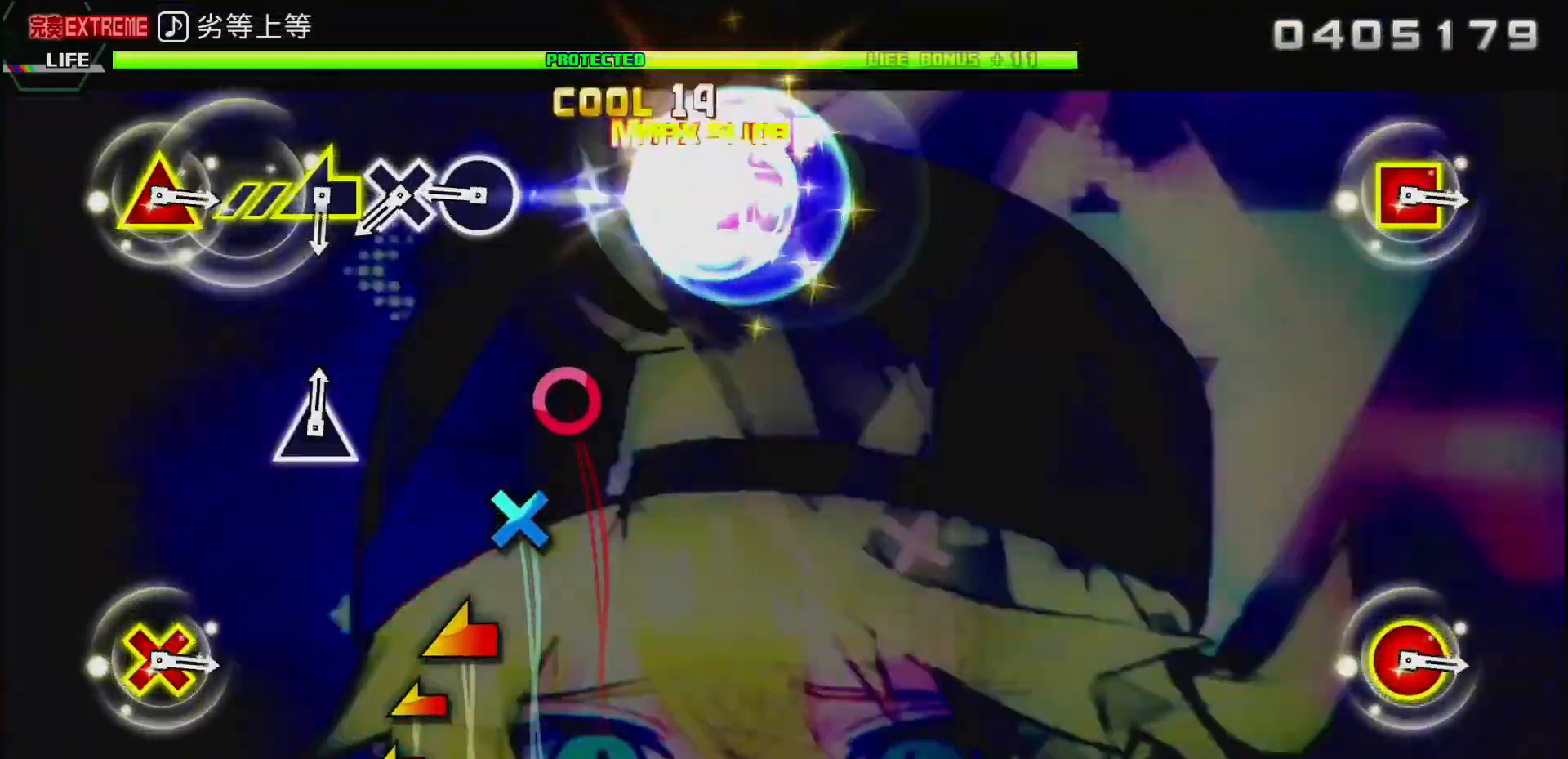
{"buttons": ["CROSS"], "left_stick": "center", "right_stick": "center", "events": [[17, "left_stick", "center"], [283, "CIRCLE", "down"], [400, "CIRCLE", "up"], [433, "CROSS", "down"]]}
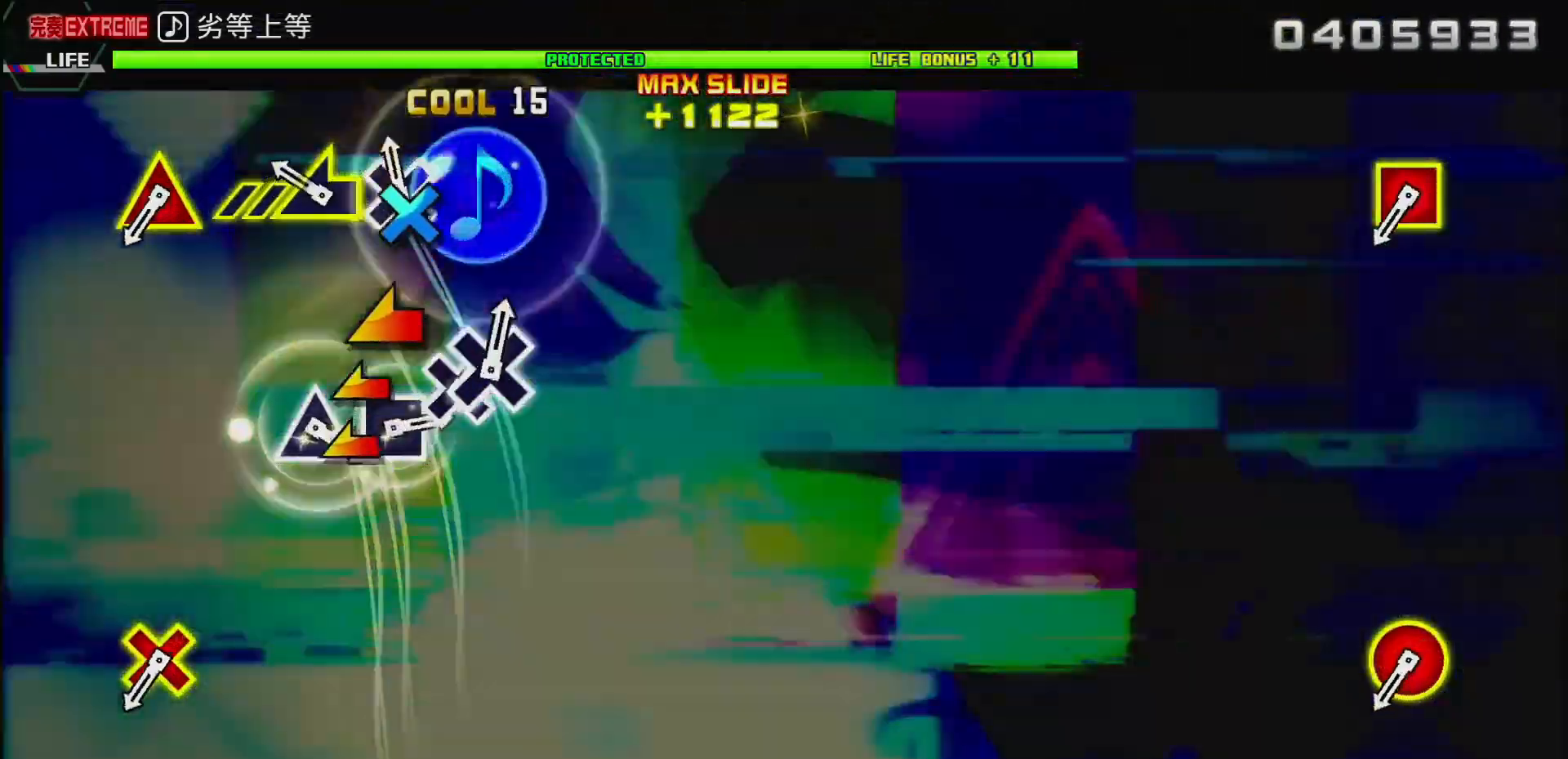
{"buttons": [], "left_stick": "center", "right_stick": "center", "events": [[50, "CROSS", "up"], [117, "left_stick", "left"], [350, "left_stick", "center"]]}
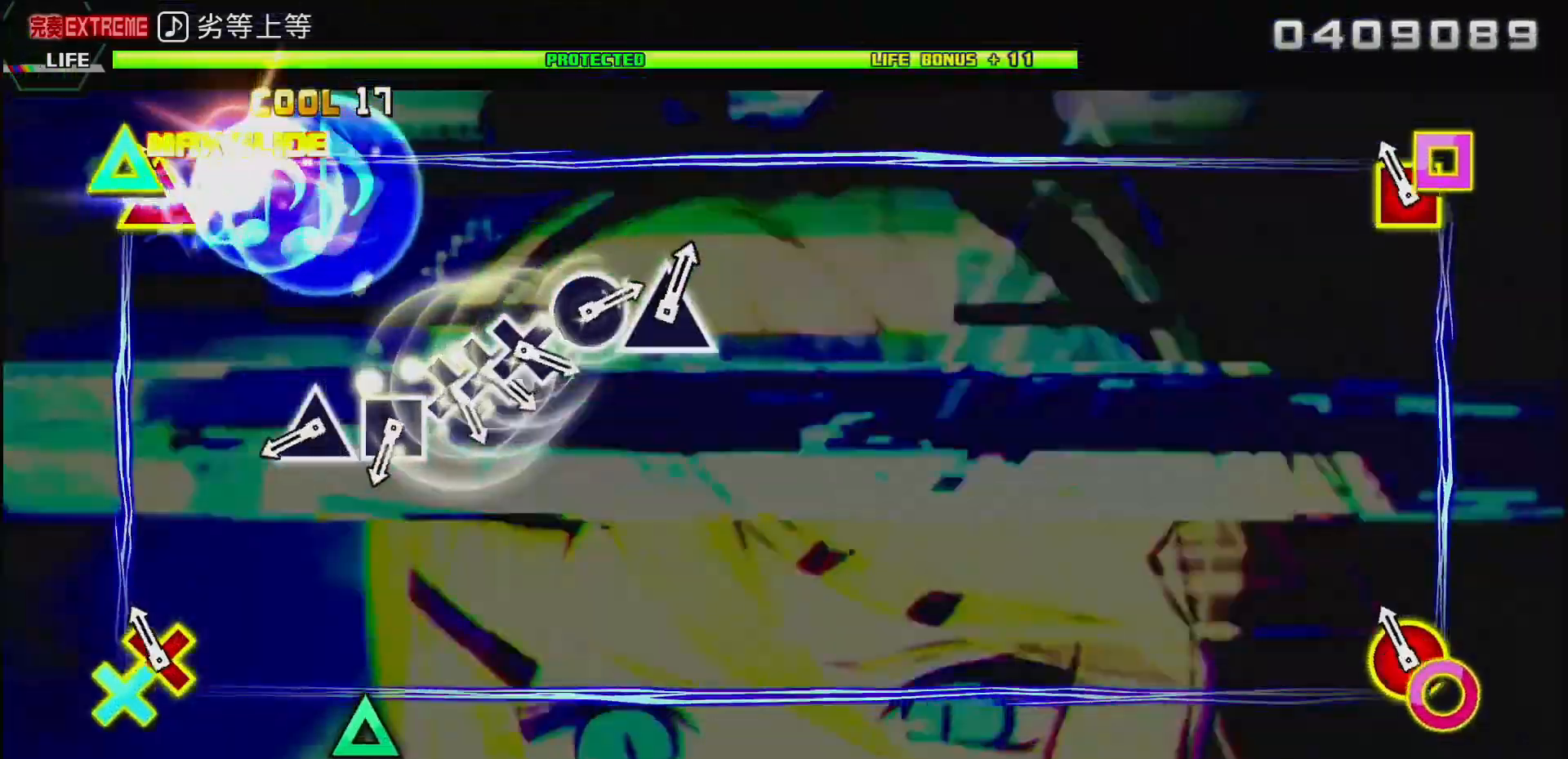
{"buttons": ["TRIANGLE"], "left_stick": "center", "right_stick": "center", "events": [[33, "L2", "down"], [50, "CIRCLE", "down"], [183, "L2", "up"], [217, "CIRCLE", "up"], [433, "TRIANGLE", "down"]]}
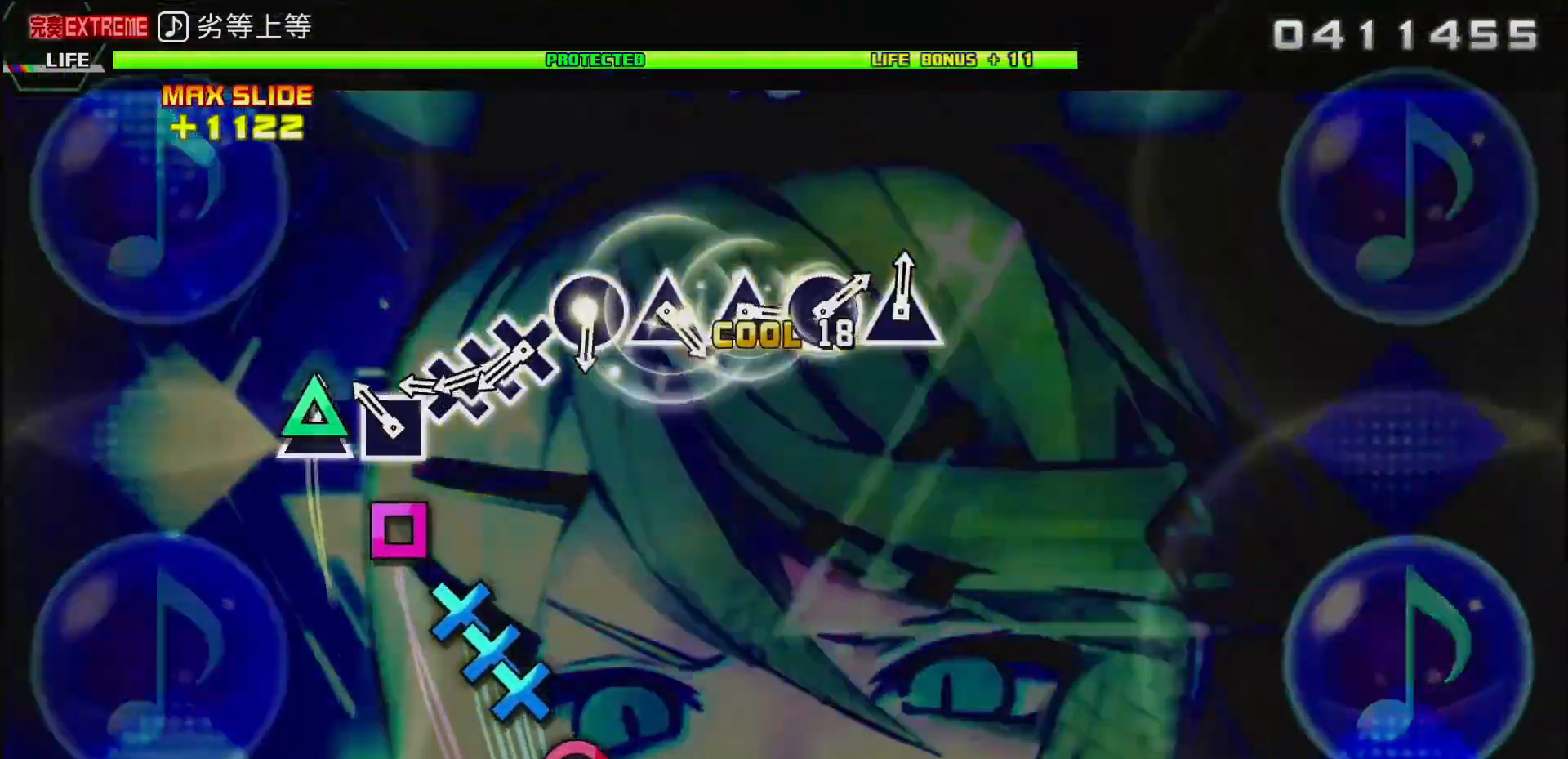
{"buttons": ["DPAD_DOWN"], "left_stick": "center", "right_stick": "center", "events": [[50, "TRIANGLE", "up"], [150, "SQUARE", "down"], [233, "SQUARE", "up"], [300, "CROSS", "down"], [433, "CROSS", "up"], [433, "DPAD_DOWN", "down"]]}
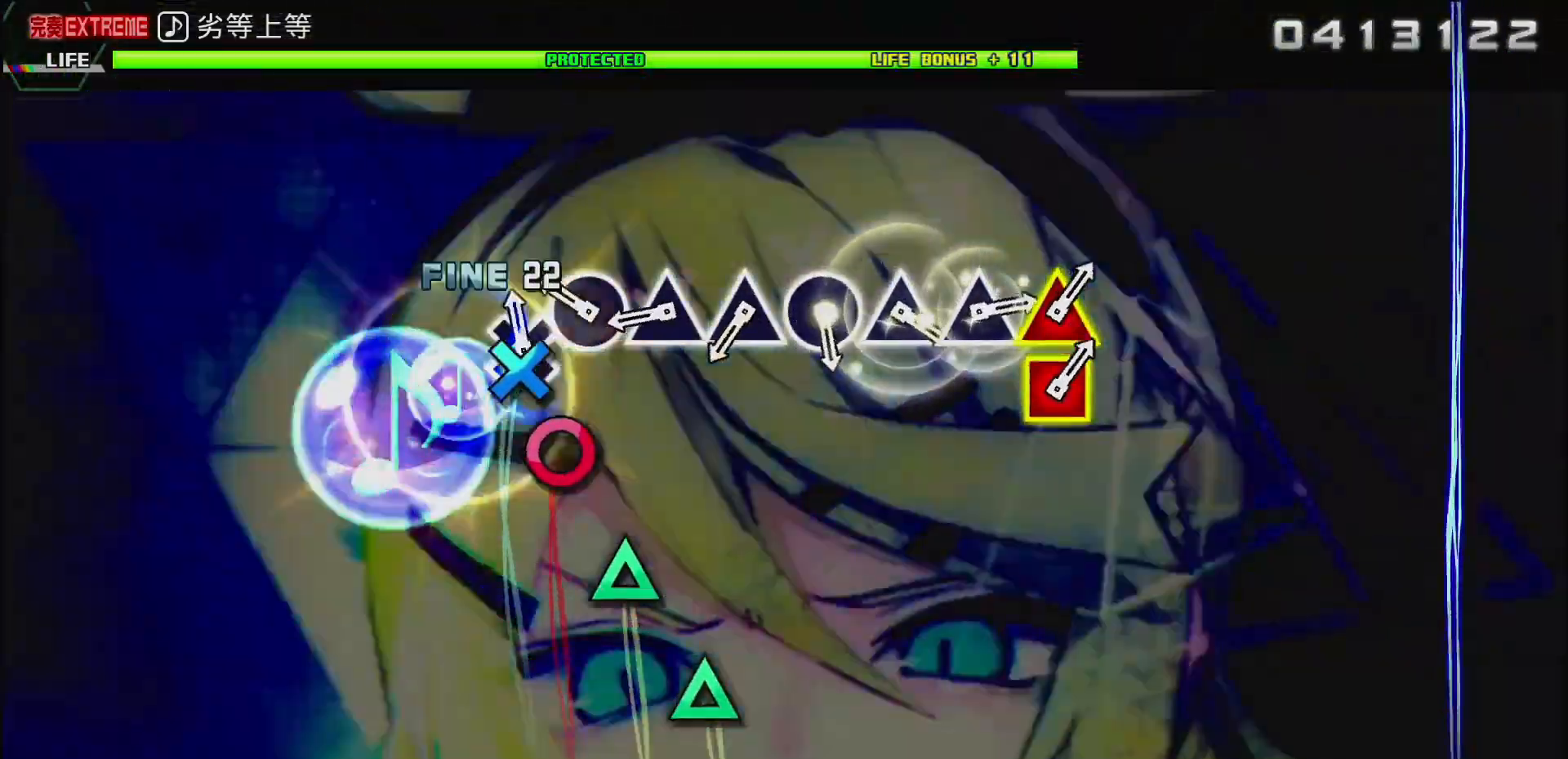
{"buttons": ["TRIANGLE"], "left_stick": "center", "right_stick": "center", "events": [[17, "CROSS", "down"], [67, "DPAD_DOWN", "up"], [117, "CROSS", "up"], [200, "CIRCLE", "down"], [317, "CIRCLE", "up"], [400, "TRIANGLE", "down"]]}
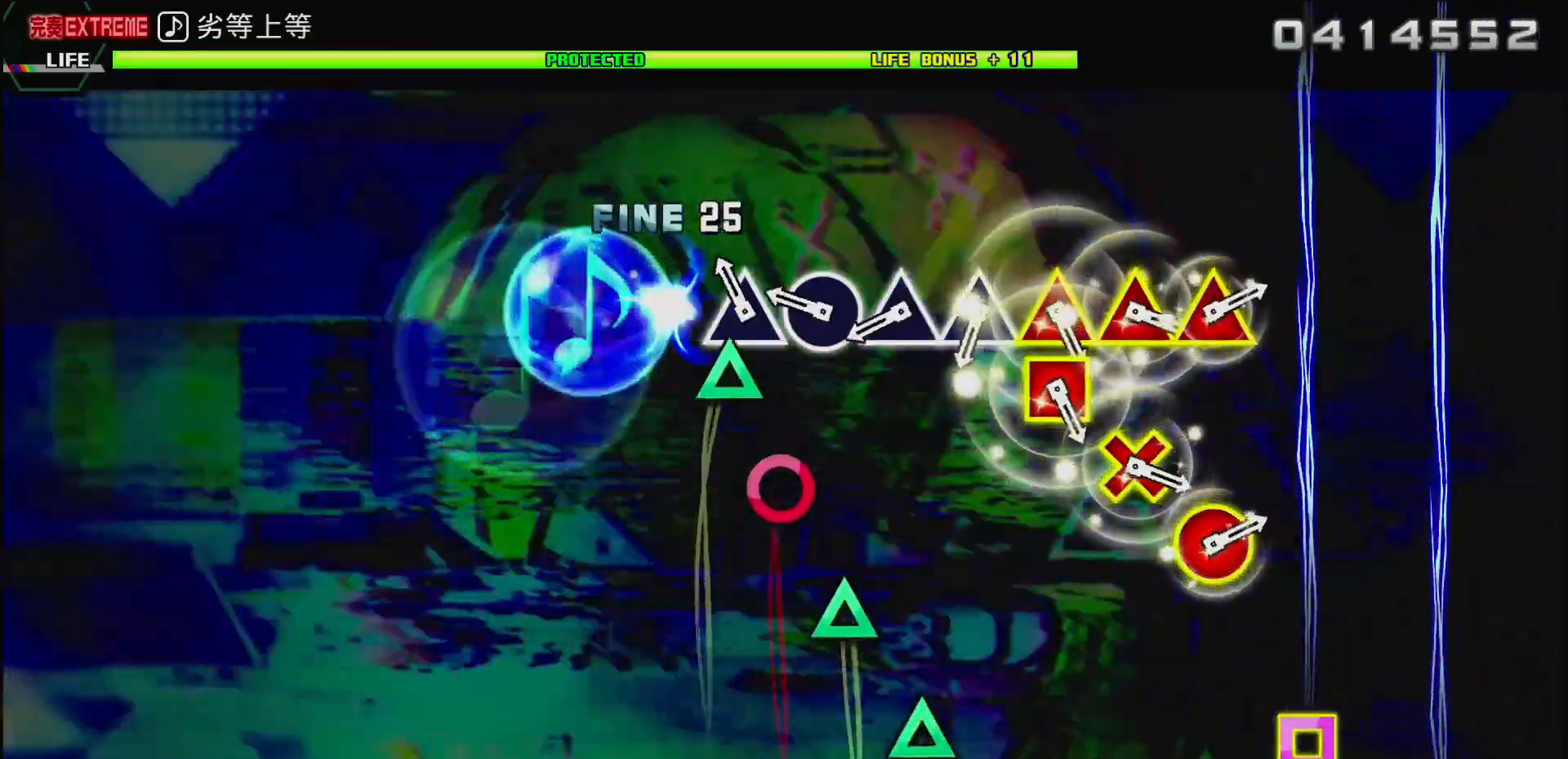
{"buttons": ["TRIANGLE"], "left_stick": "center", "right_stick": "center", "events": [[33, "TRIANGLE", "up"], [100, "CIRCLE", "down"], [217, "CIRCLE", "up"], [300, "TRIANGLE", "down"], [417, "TRIANGLE", "up"], [483, "TRIANGLE", "down"]]}
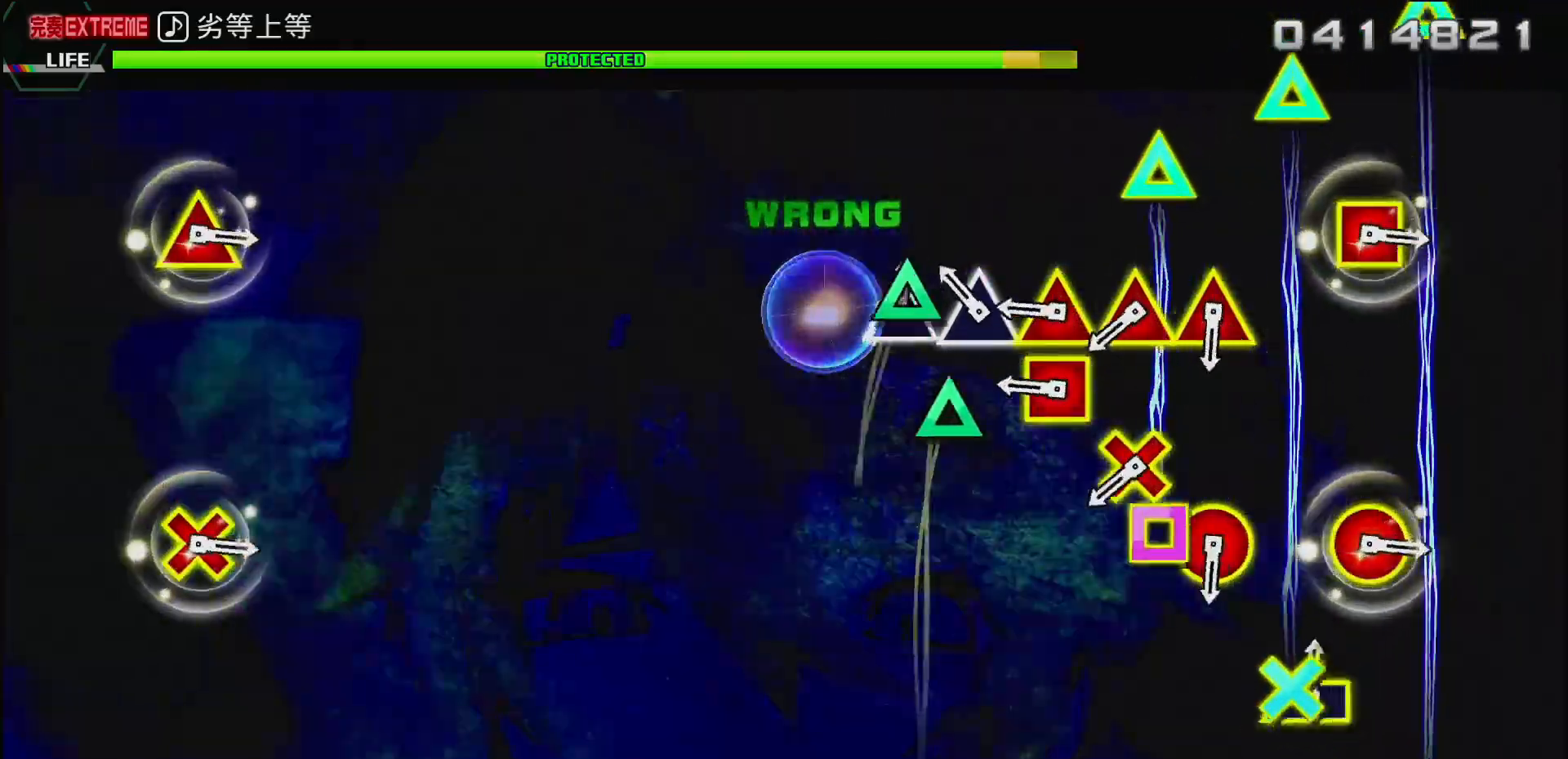
{"buttons": [], "left_stick": "center", "right_stick": "center", "events": [[100, "TRIANGLE", "up"], [183, "TRIANGLE", "down"], [267, "TRIANGLE", "up"], [300, "DPAD_LEFT", "down"], [350, "TRIANGLE", "down"], [433, "DPAD_LEFT", "up"], [467, "TRIANGLE", "up"]]}
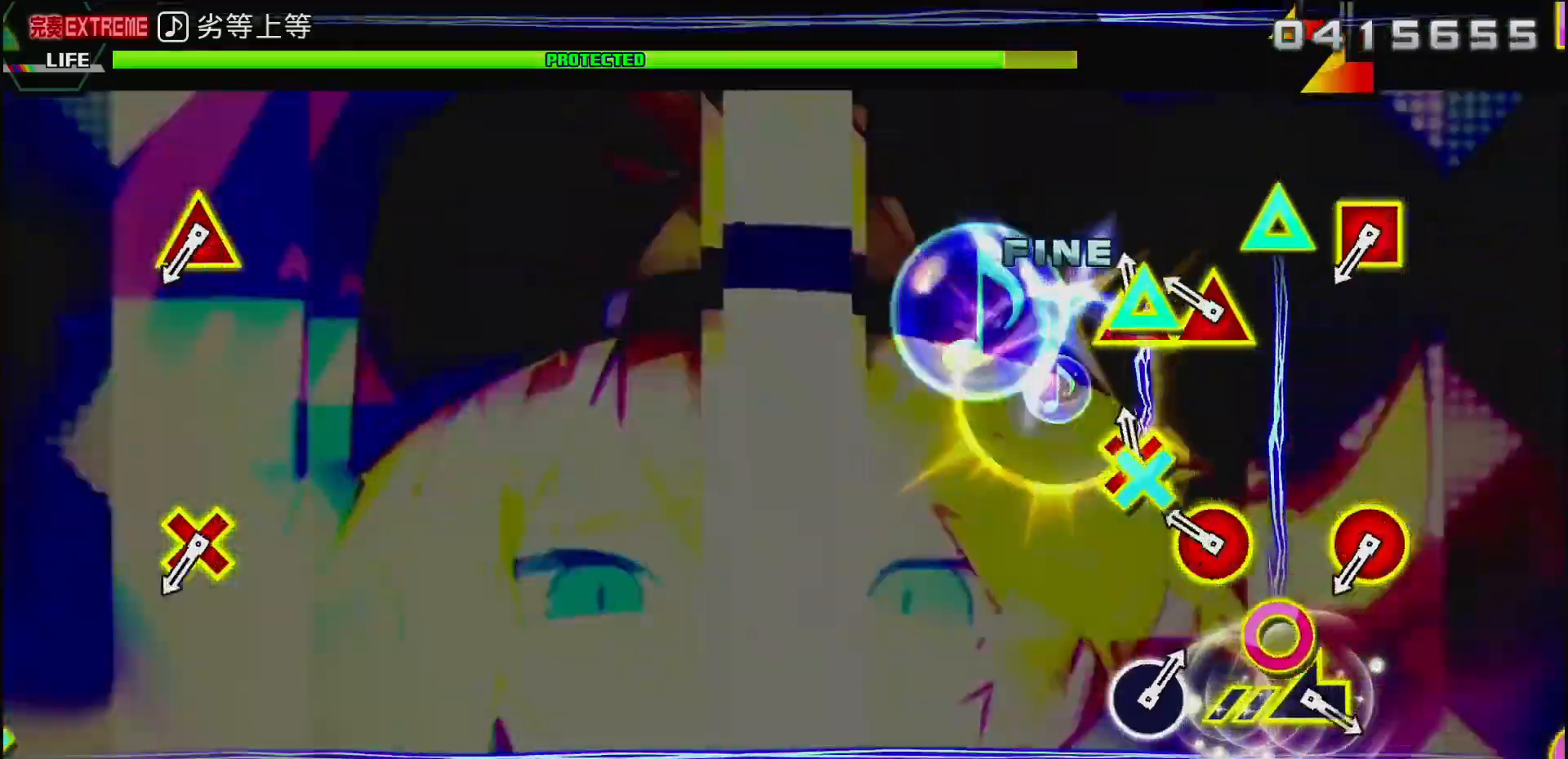
{"buttons": [], "left_stick": "center", "right_stick": "center"}
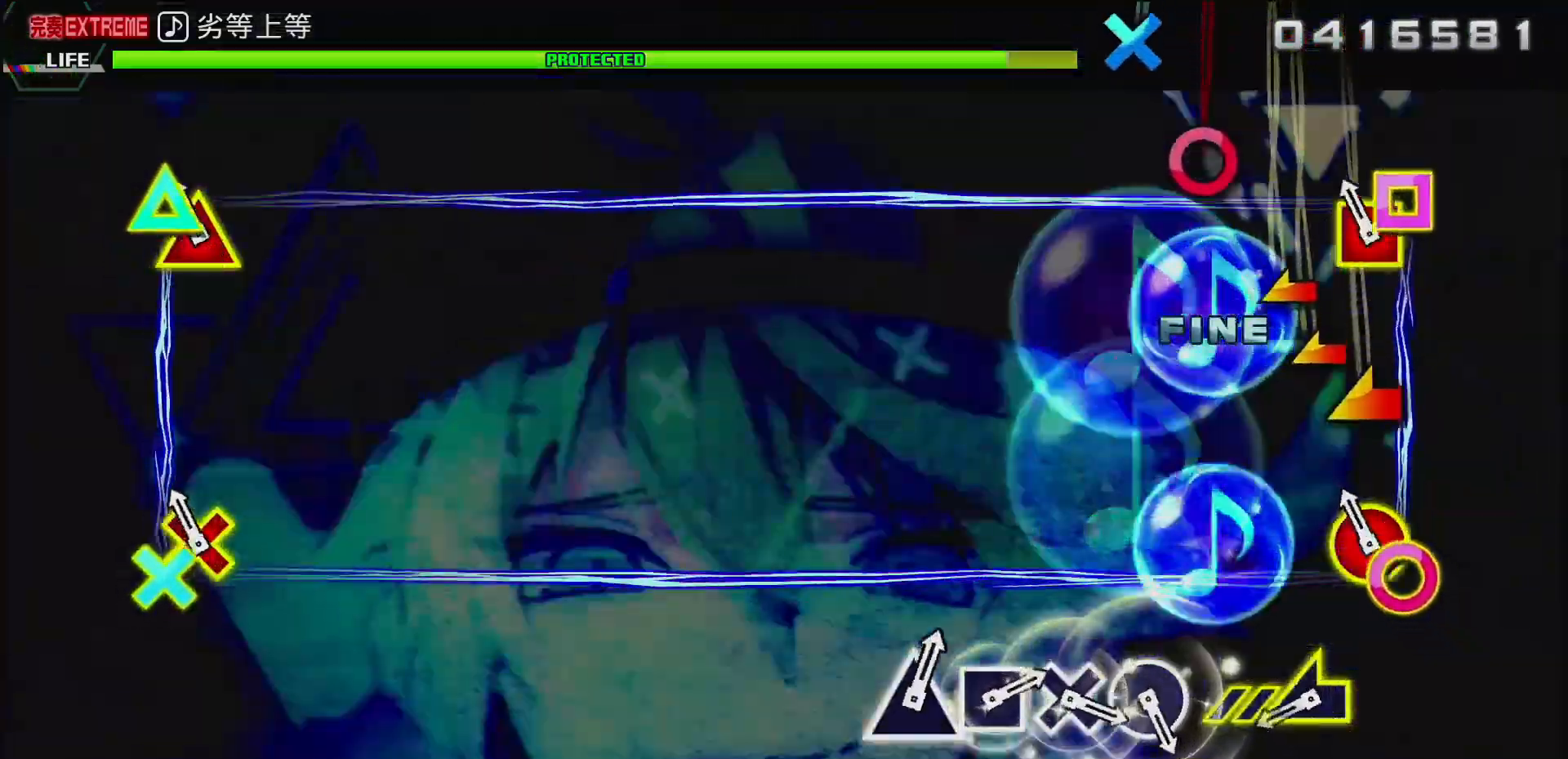
{"buttons": [], "left_stick": "left", "right_stick": "center", "events": [[83, "CIRCLE", "down"], [83, "L2", "down"], [233, "CIRCLE", "up"], [233, "L2", "up"], [400, "left_stick", "left"]]}
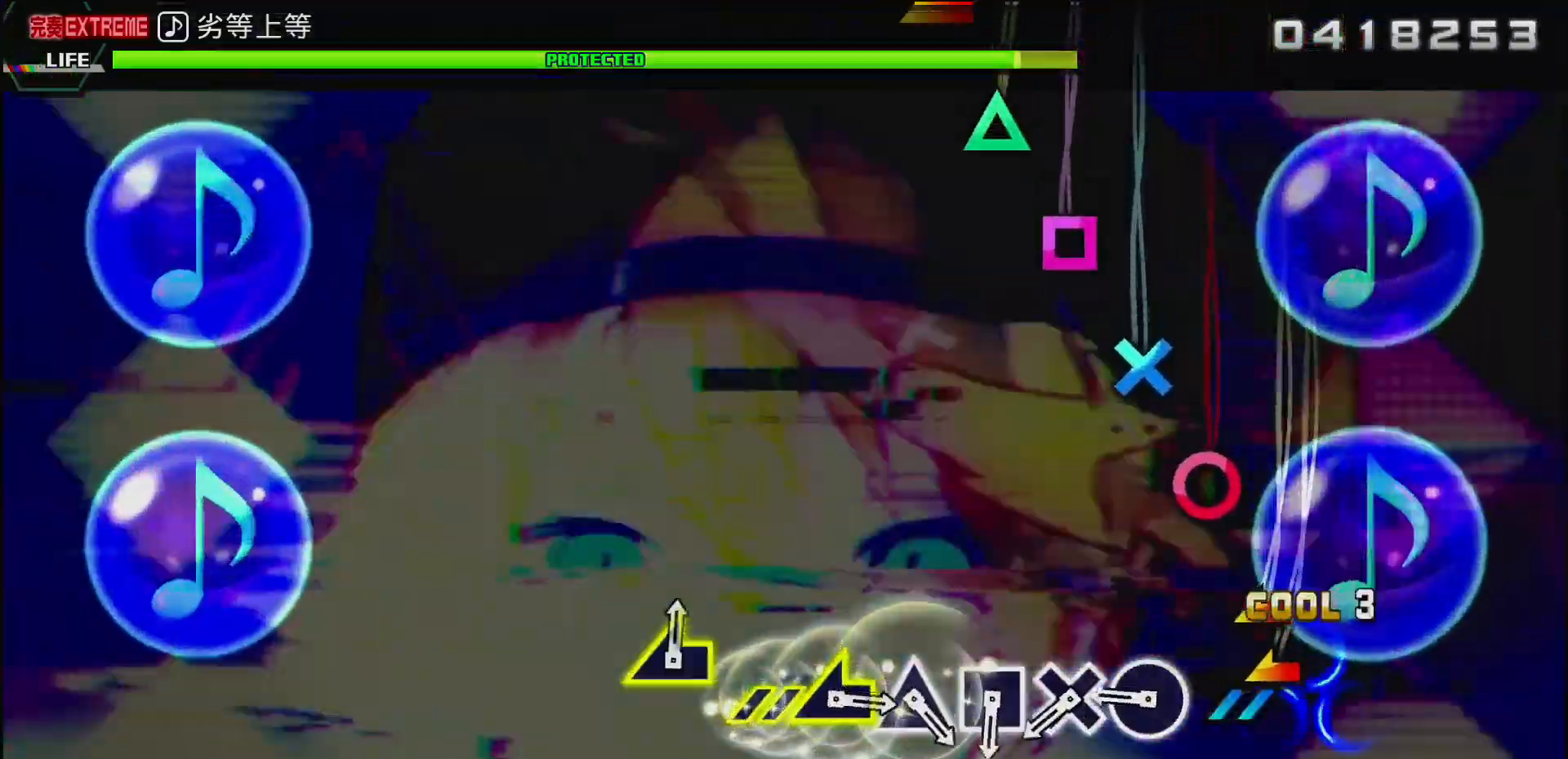
{"buttons": ["CROSS"], "left_stick": "center", "right_stick": "center", "events": [[183, "left_stick", "center"], [300, "CIRCLE", "down"], [433, "CIRCLE", "up"], [483, "CROSS", "down"]]}
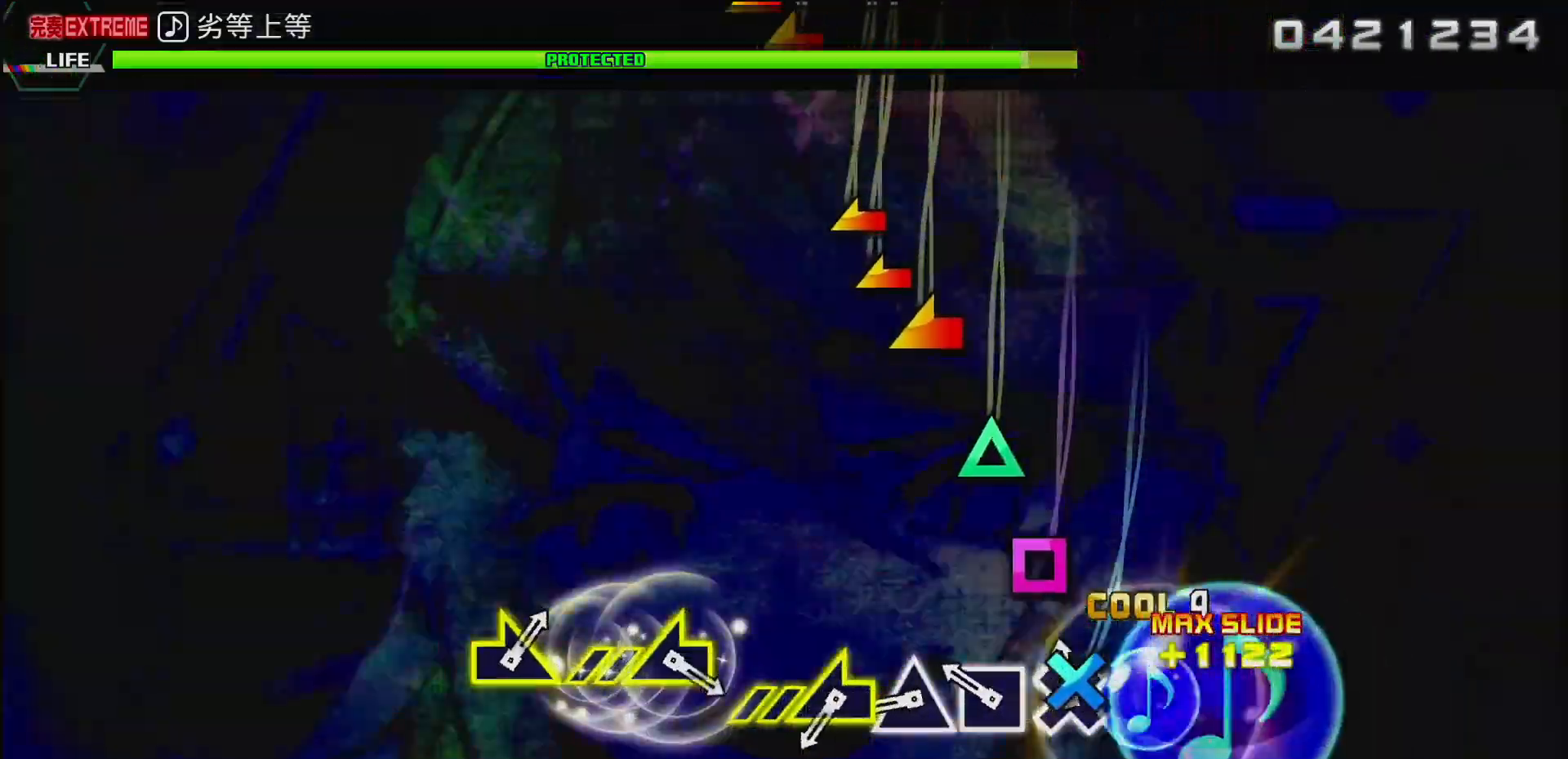
{"buttons": [], "left_stick": "center", "right_stick": "center", "events": [[50, "CROSS", "up"], [133, "SQUARE", "down"], [233, "SQUARE", "up"], [317, "TRIANGLE", "down"], [450, "TRIANGLE", "up"]]}
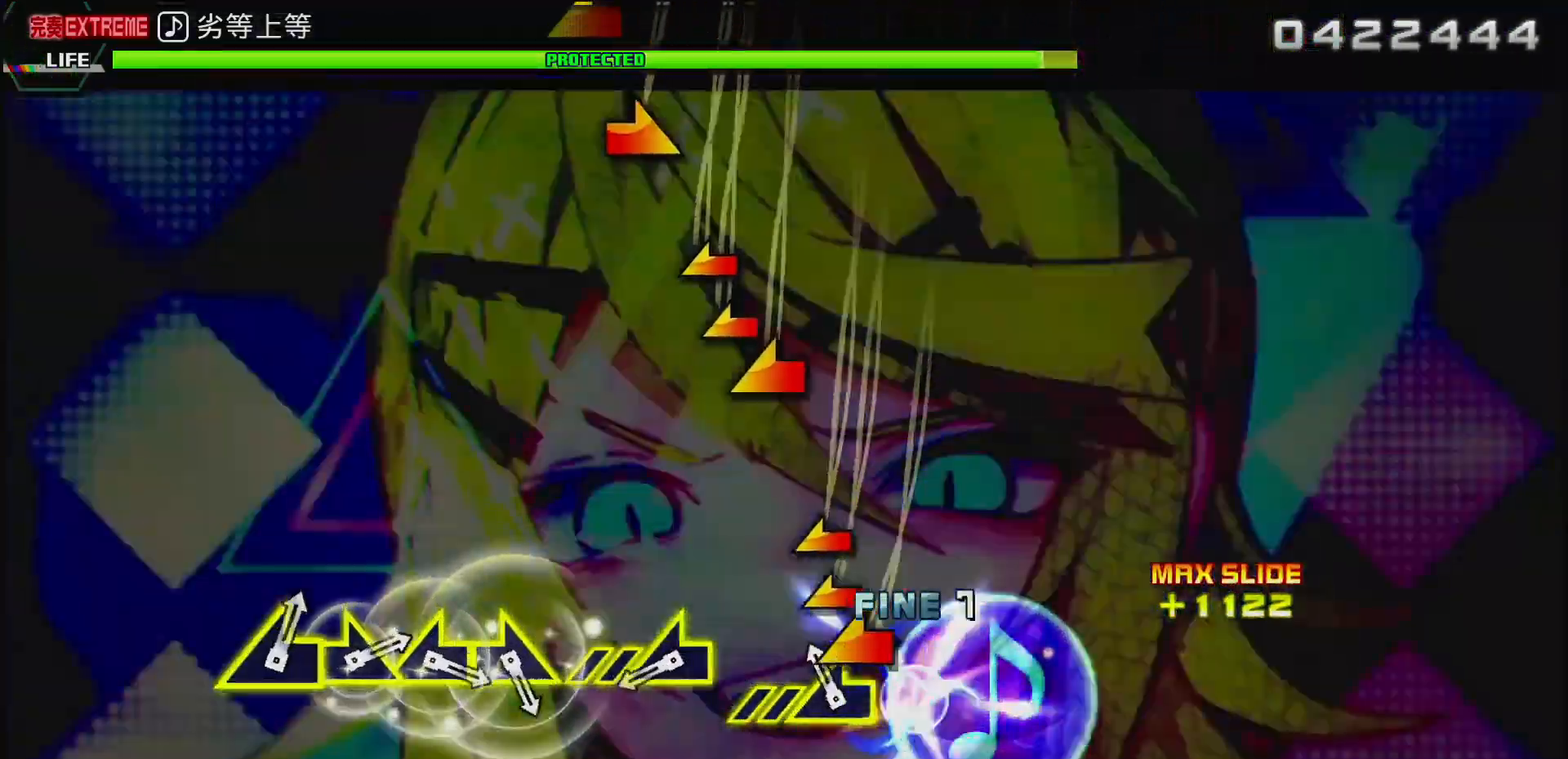
{"buttons": [], "left_stick": "left", "right_stick": "center", "events": [[17, "left_stick", "left"], [317, "left_stick", "center"], [433, "left_stick", "left"]]}
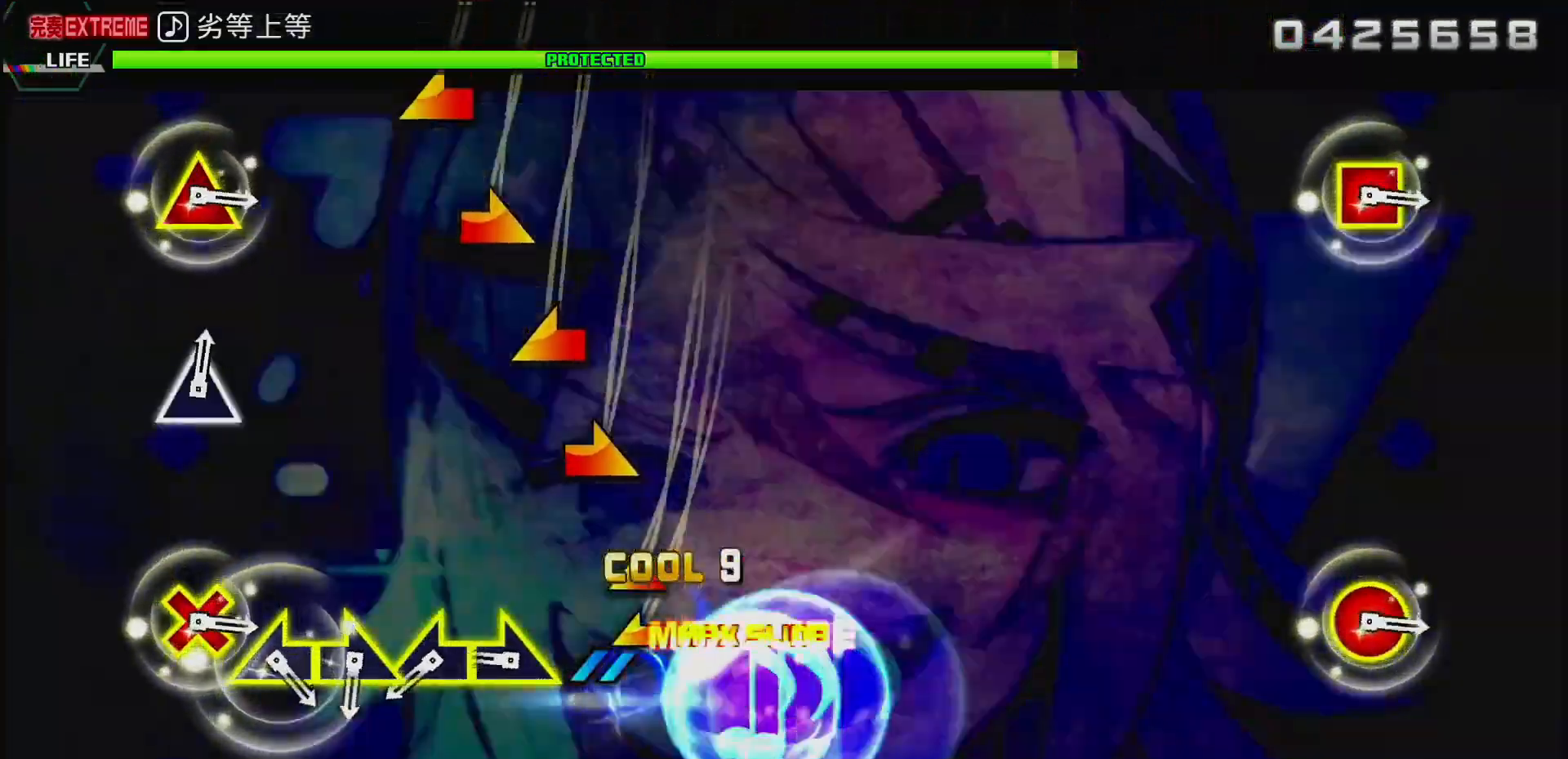
{"buttons": [], "left_stick": "left", "right_stick": "center", "events": [[267, "left_stick", "right"], [400, "left_stick", "left"]]}
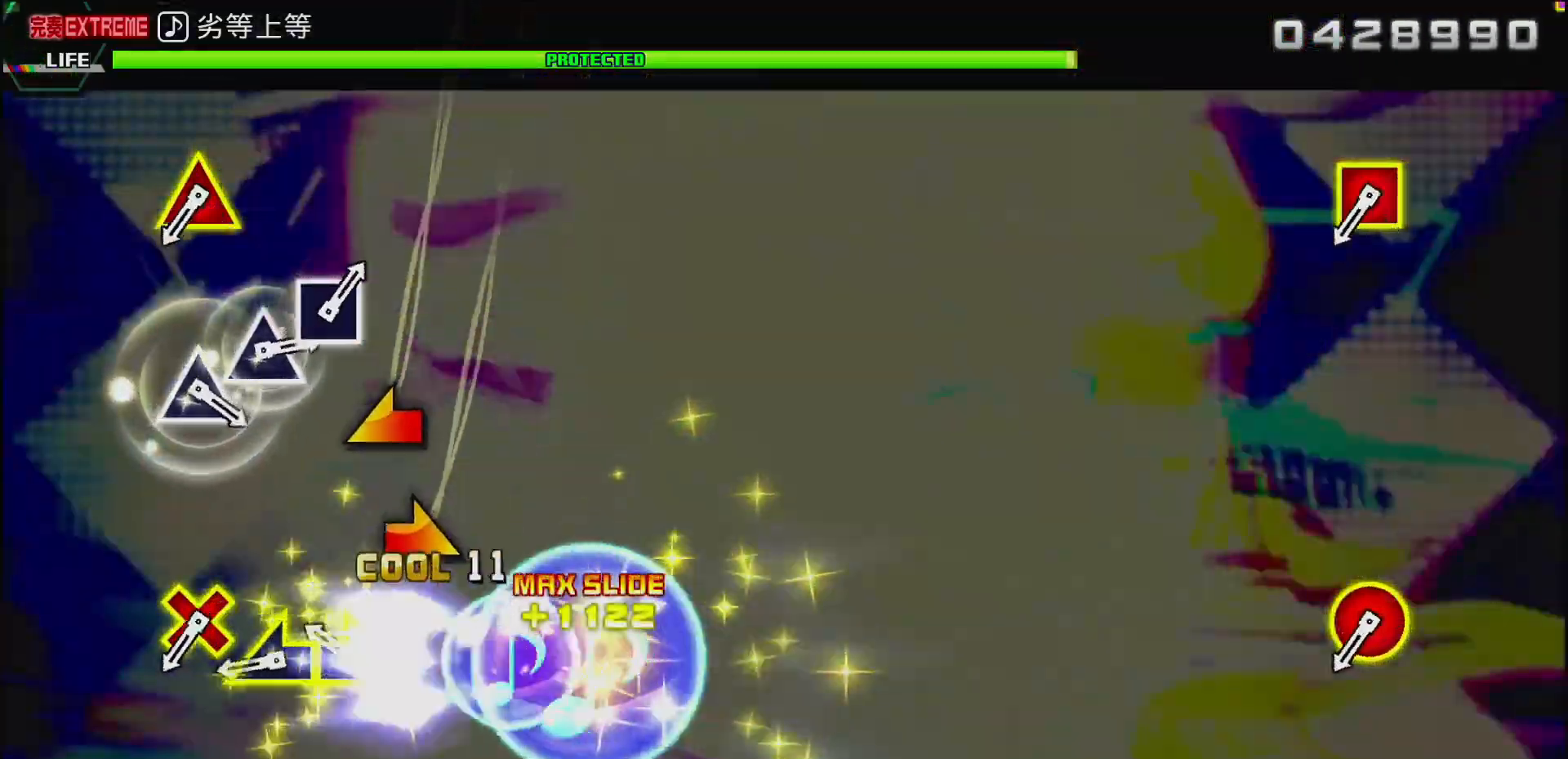
{"buttons": [], "left_stick": "center", "right_stick": "center", "events": [[33, "left_stick", "right"], [183, "left_stick", "left"], [317, "left_stick", "right"], [433, "left_stick", "center"]]}
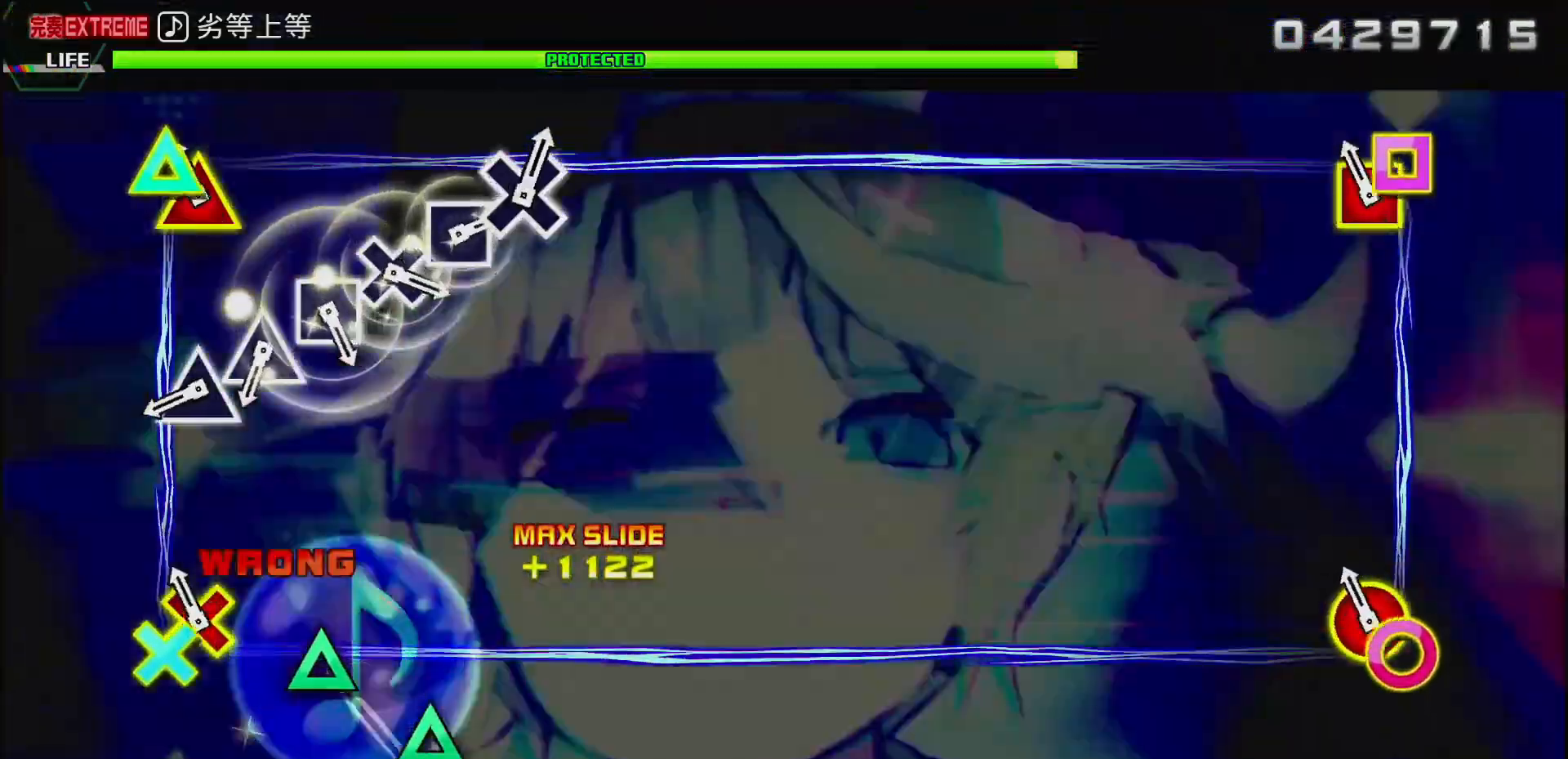
{"buttons": [], "left_stick": "center", "right_stick": "center", "events": [[67, "CIRCLE", "down"], [67, "L2", "down"], [217, "L2", "up"], [233, "CIRCLE", "up"], [383, "TRIANGLE", "down"], [483, "TRIANGLE", "up"]]}
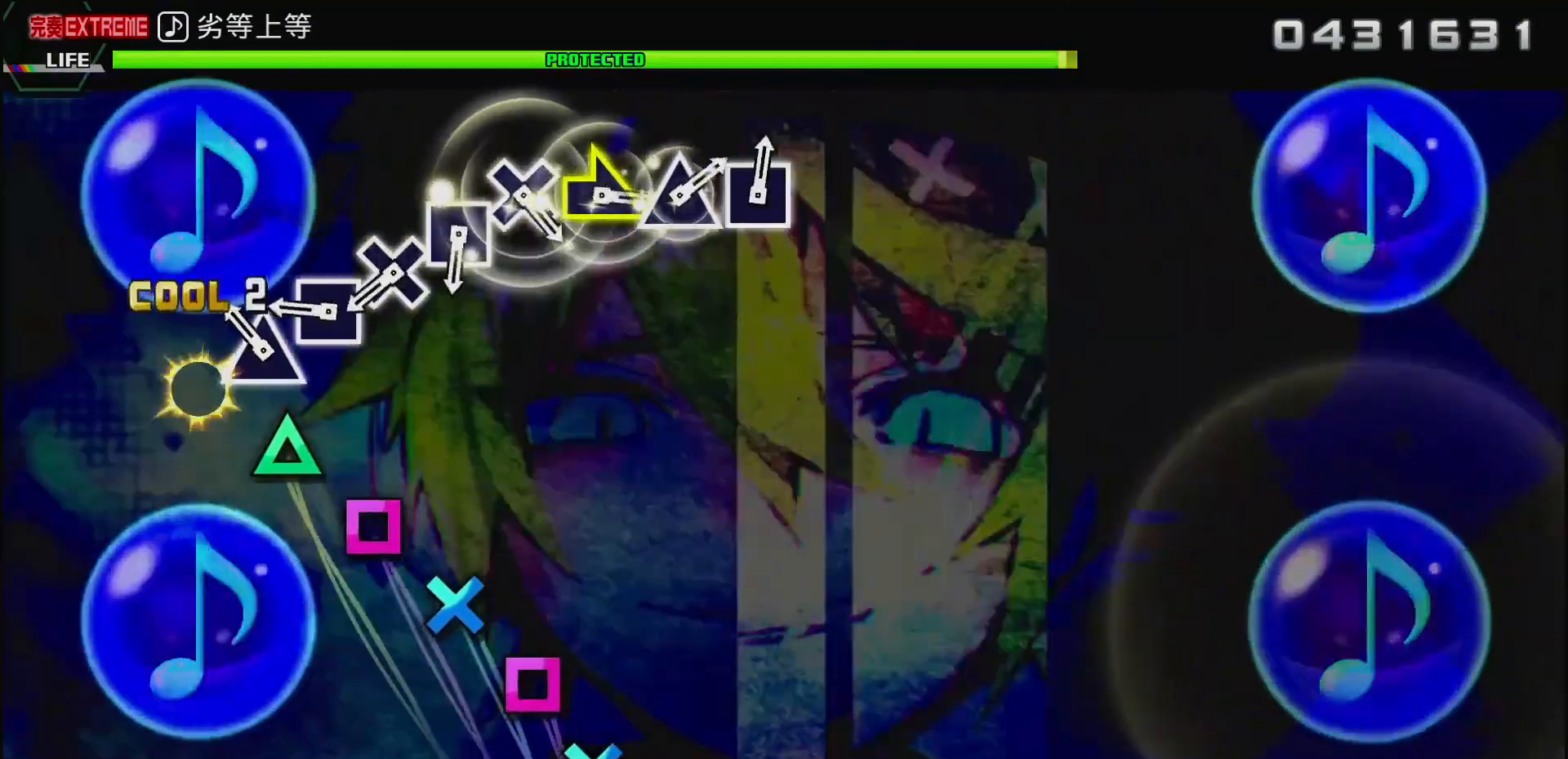
{"buttons": [], "left_stick": "center", "right_stick": "center", "events": [[83, "TRIANGLE", "down"], [183, "TRIANGLE", "up"], [283, "SQUARE", "down"], [417, "SQUARE", "up"], [483, "SQUARE", "down"], [500, "SQUARE", "up"]]}
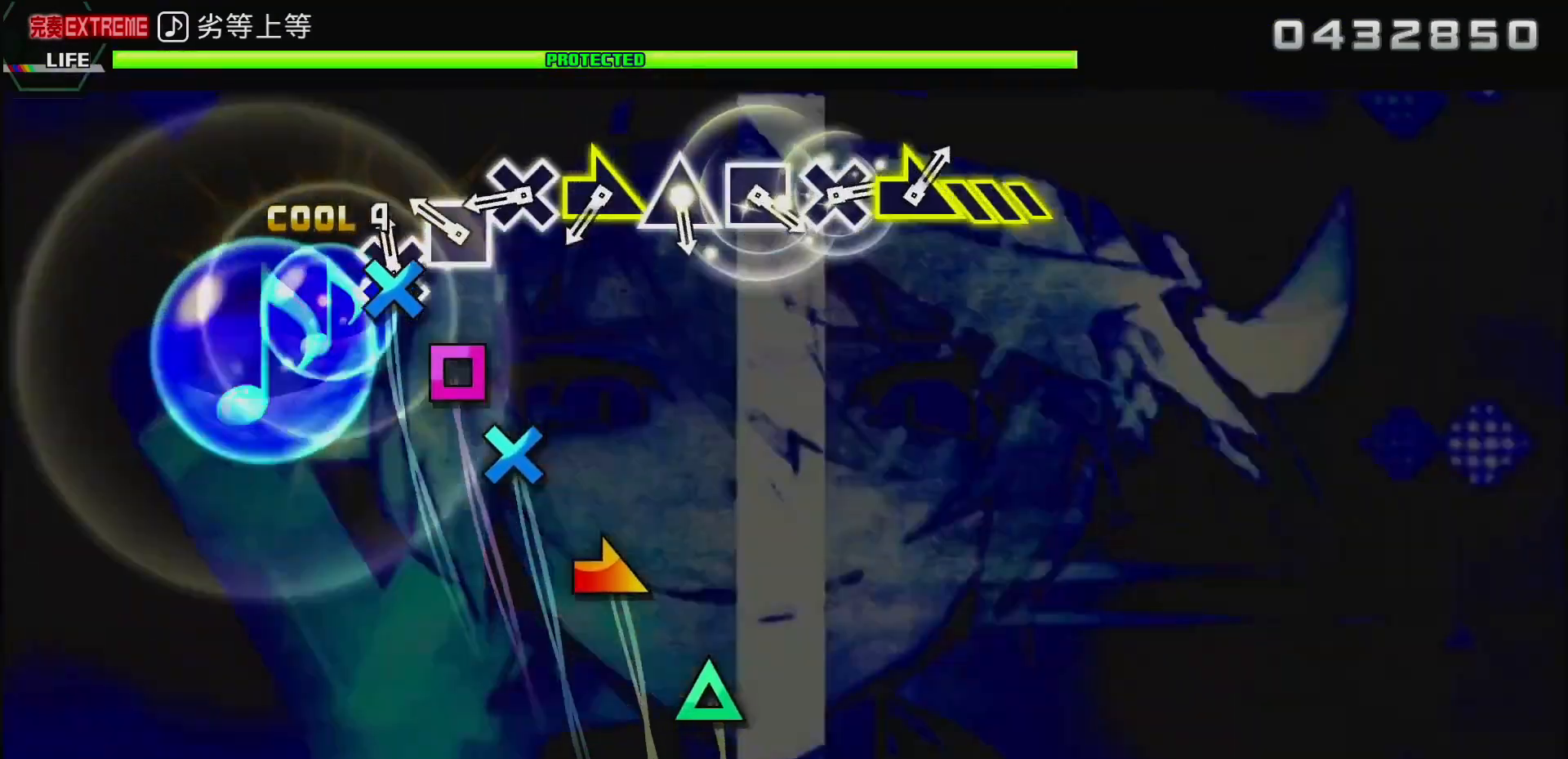
{"buttons": [], "left_stick": "right", "right_stick": "center", "events": [[17, "CROSS", "down"], [167, "CROSS", "up"], [250, "SQUARE", "down"], [333, "SQUARE", "up"], [367, "CROSS", "down"], [467, "CROSS", "up"], [500, "left_stick", "right"]]}
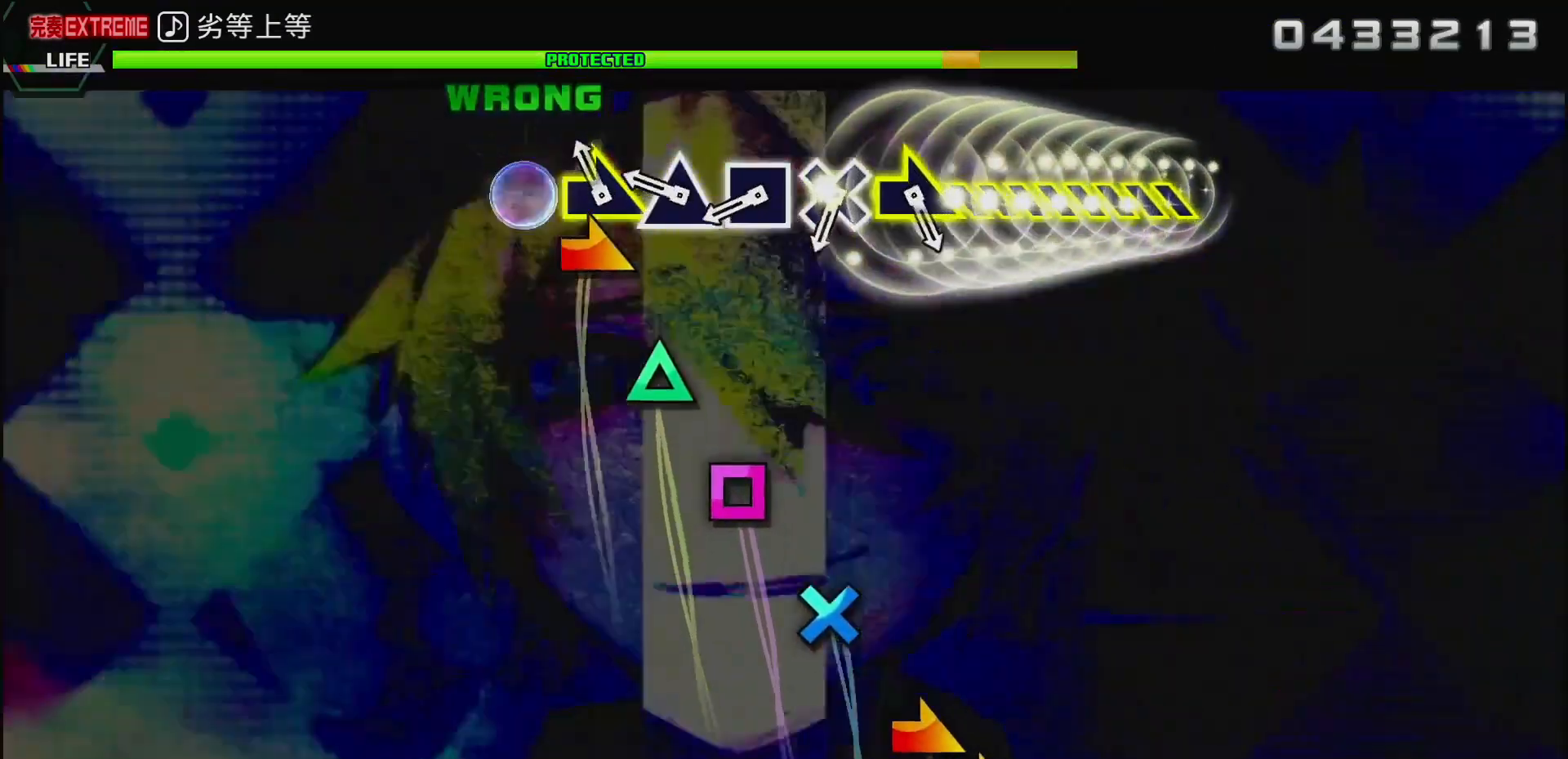
{"buttons": ["SQUARE"], "left_stick": "center", "right_stick": "center", "events": [[183, "left_stick", "center"], [283, "TRIANGLE", "down"], [383, "TRIANGLE", "up"], [417, "SQUARE", "down"]]}